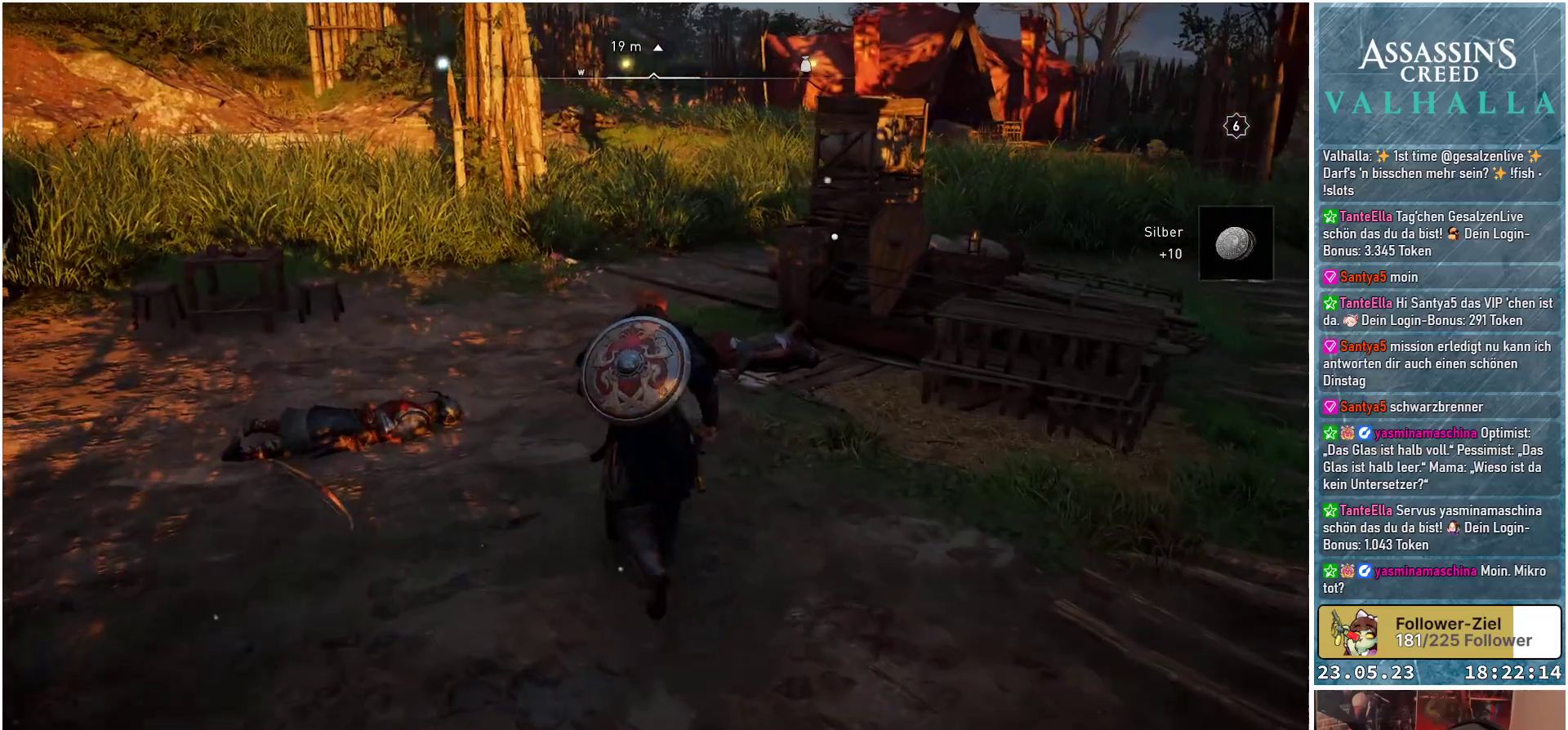
Gameplay with a controller (Xbox layout); each line is a JSON object with the inputs held at the frame after it. "events" lists button and stick changes between this image and that frame as [ms after this image, input, new state], when the widget could be followed in between.
{"buttons": [], "left_stick": "up-left", "right_stick": "down-right", "events": [[67, "right_stick", "right"], [433, "left_stick", "up-left"], [467, "right_stick", "down-right"]]}
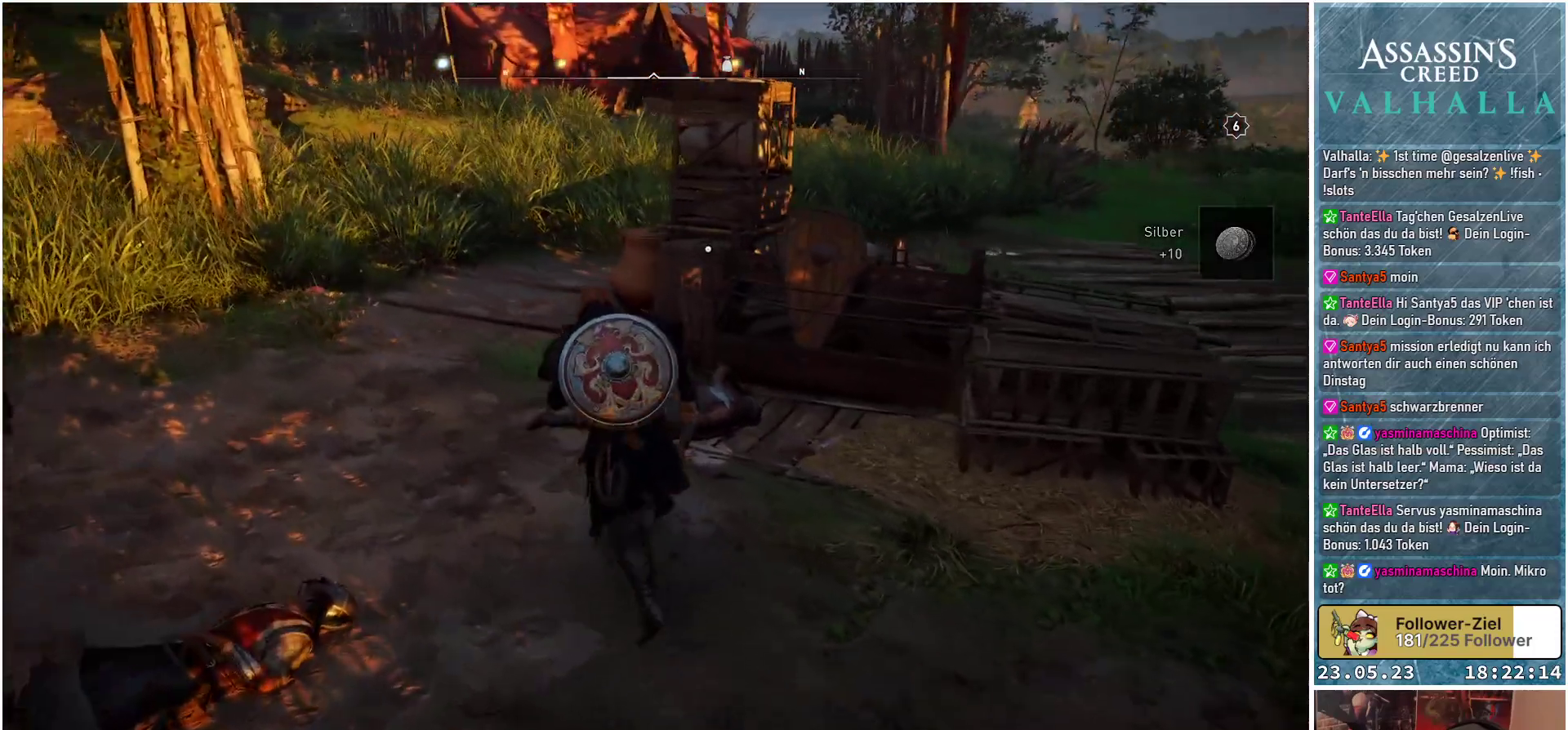
{"buttons": [], "left_stick": "up-left", "right_stick": "up", "events": [[267, "right_stick", "center"], [317, "right_stick", "up"]]}
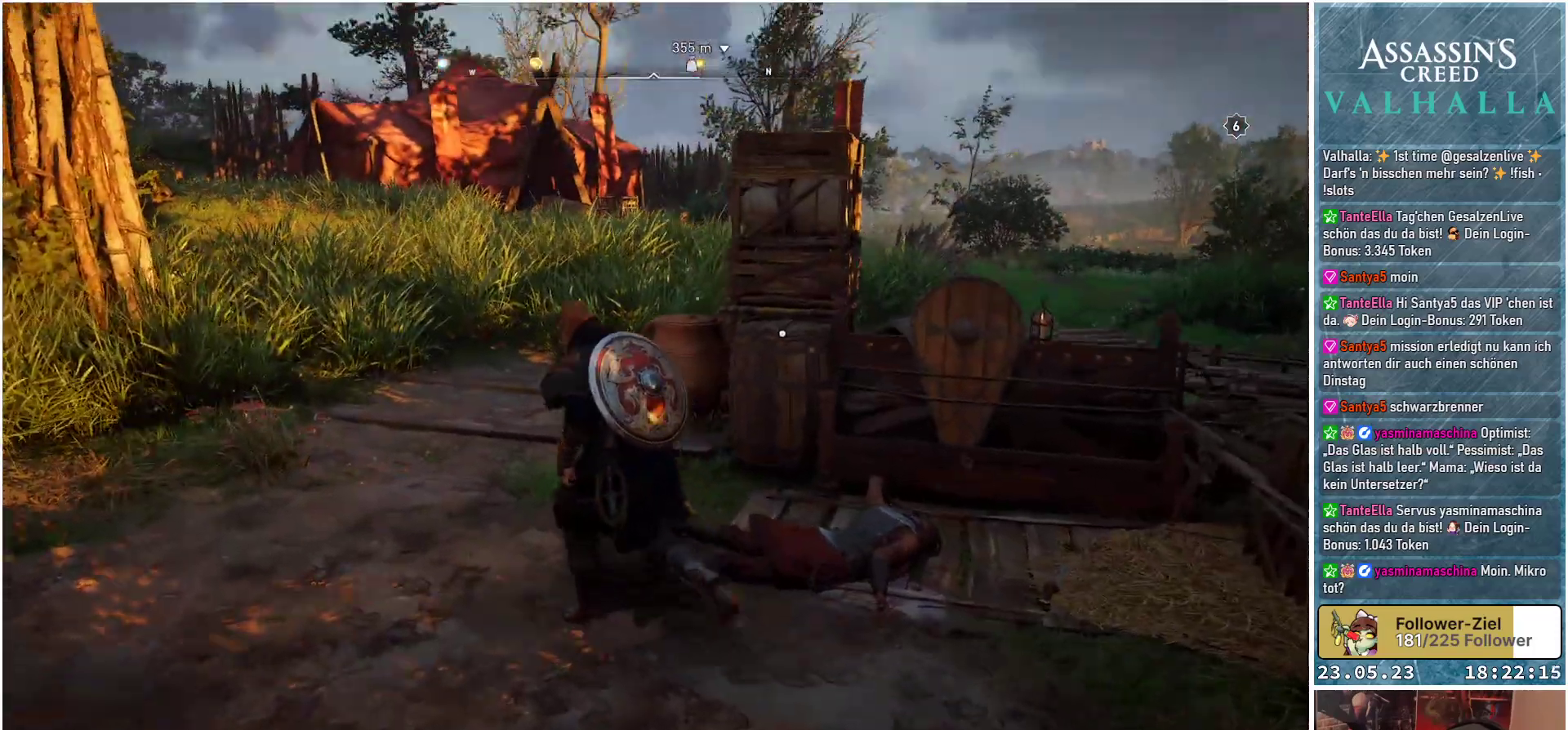
{"buttons": [], "left_stick": "center", "right_stick": "up", "events": [[150, "left_stick", "center"], [250, "right_stick", "up-left"], [450, "right_stick", "up"]]}
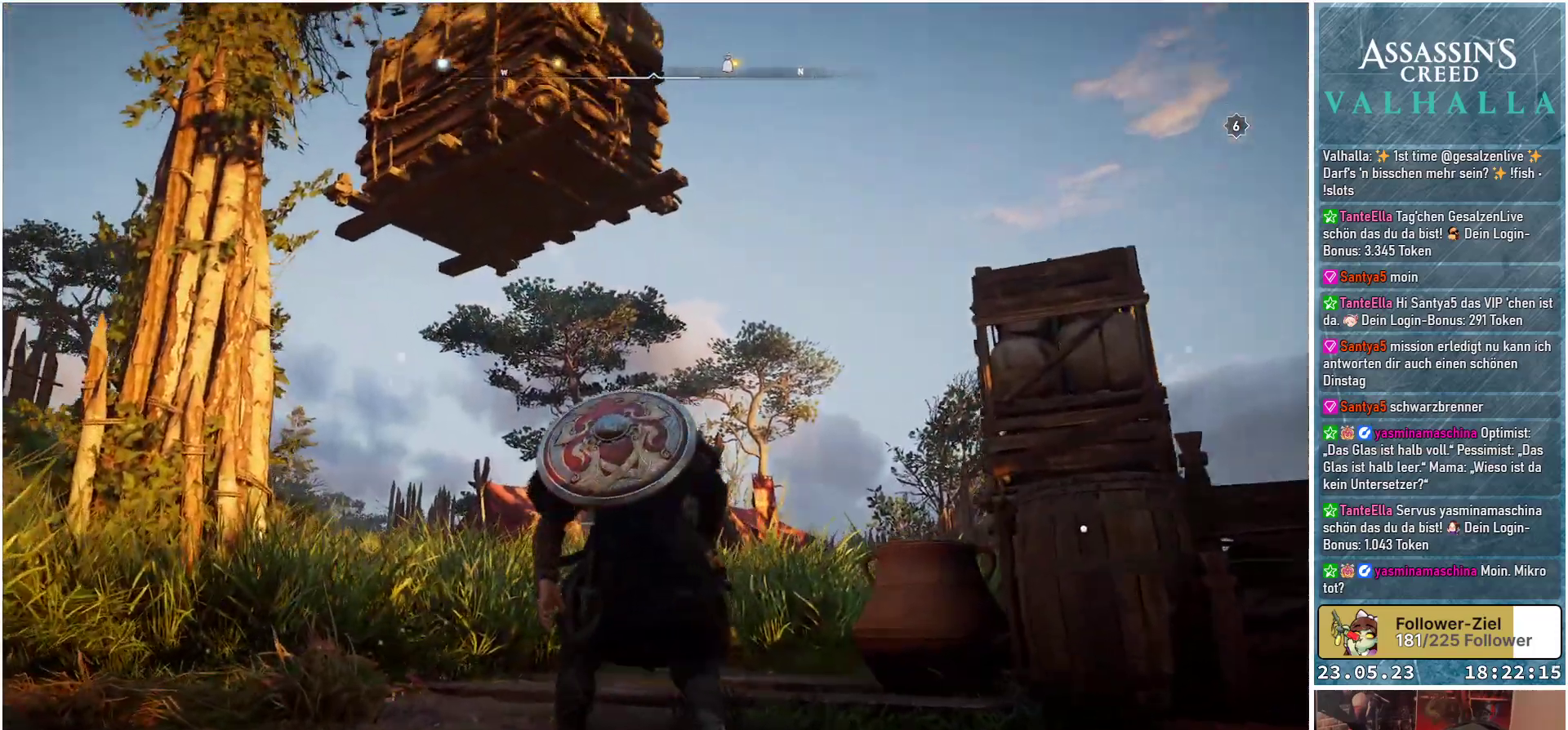
{"buttons": [], "left_stick": "center", "right_stick": "down", "events": [[100, "right_stick", "up-right"], [283, "right_stick", "down-right"], [483, "right_stick", "down"]]}
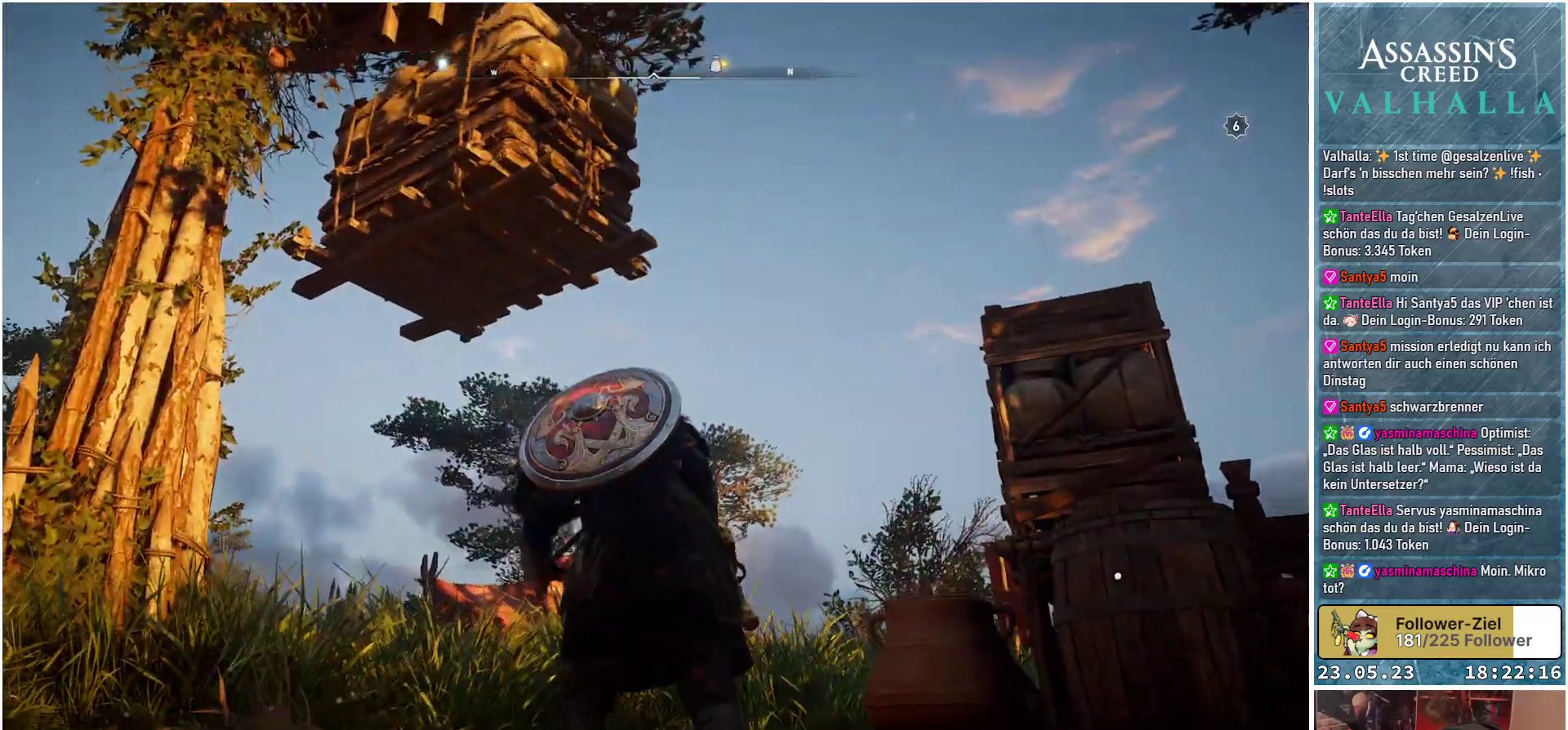
{"buttons": [], "left_stick": "up", "right_stick": "down", "events": [[317, "left_stick", "up"]]}
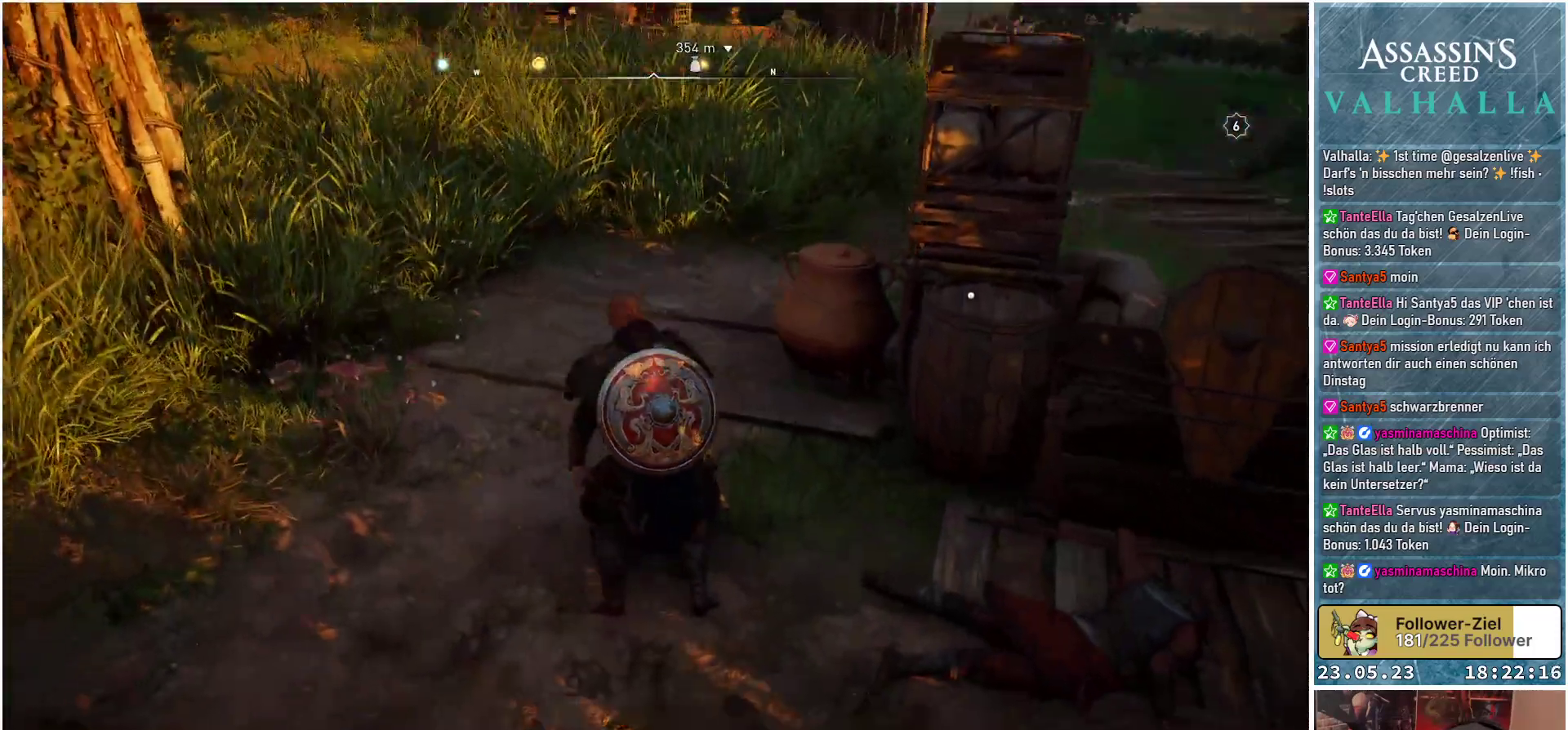
{"buttons": ["R1"], "left_stick": "up", "right_stick": "right", "events": [[117, "right_stick", "down-right"], [333, "right_stick", "right"], [367, "R1", "down"]]}
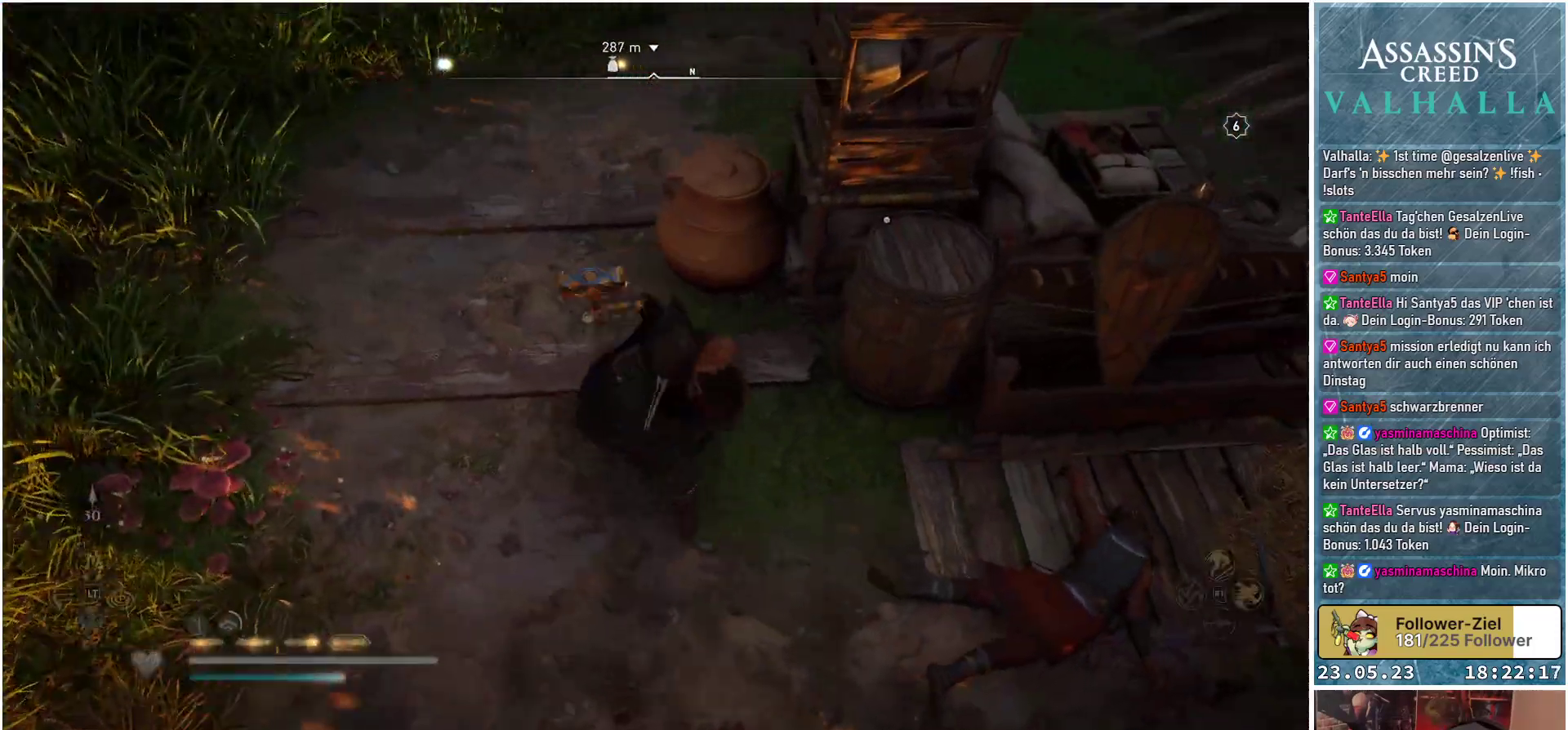
{"buttons": [], "left_stick": "center", "right_stick": "center", "events": [[33, "R1", "up"], [100, "right_stick", "center"], [300, "left_stick", "center"]]}
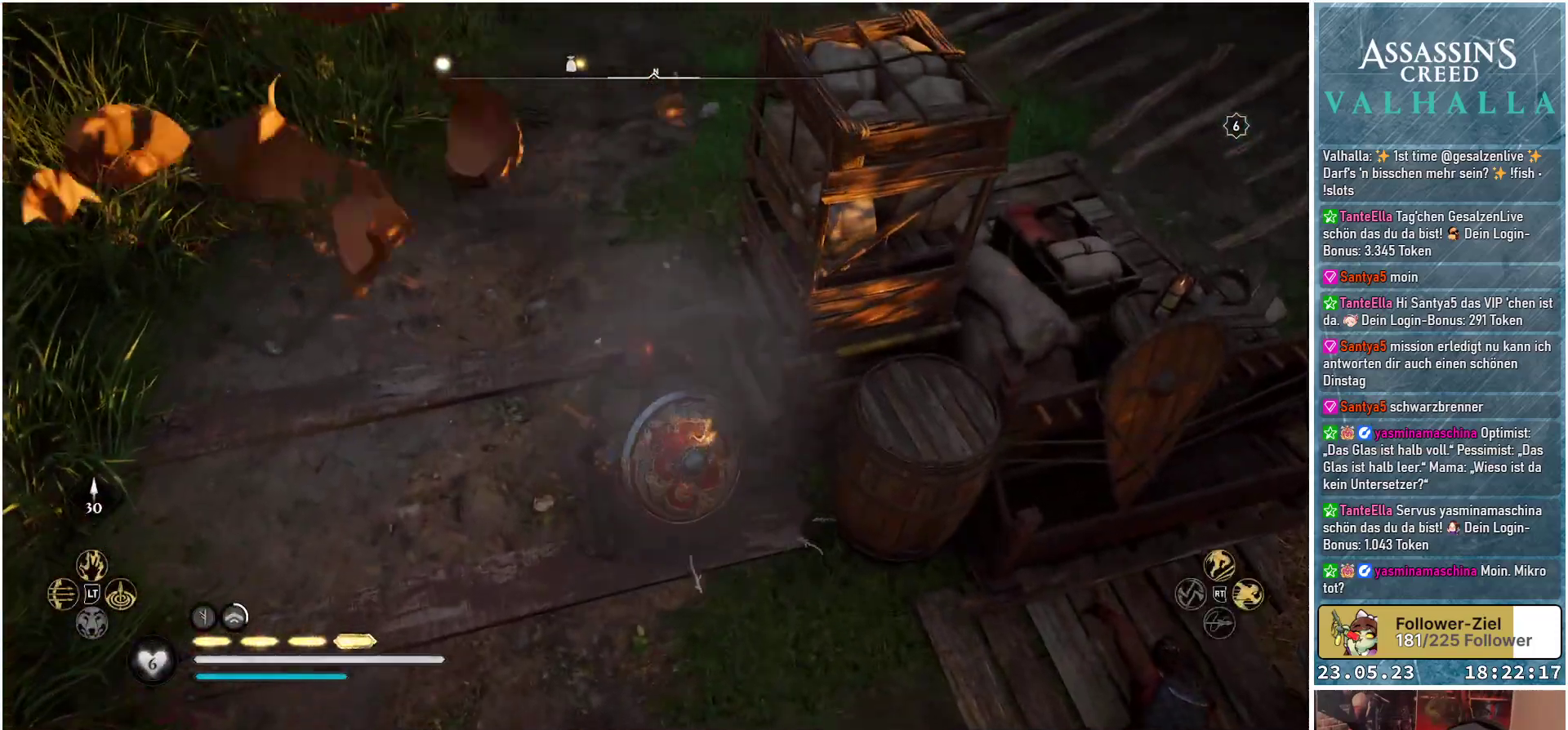
{"buttons": [], "left_stick": "down-left", "right_stick": "right", "events": [[167, "right_stick", "right"], [300, "left_stick", "down-left"]]}
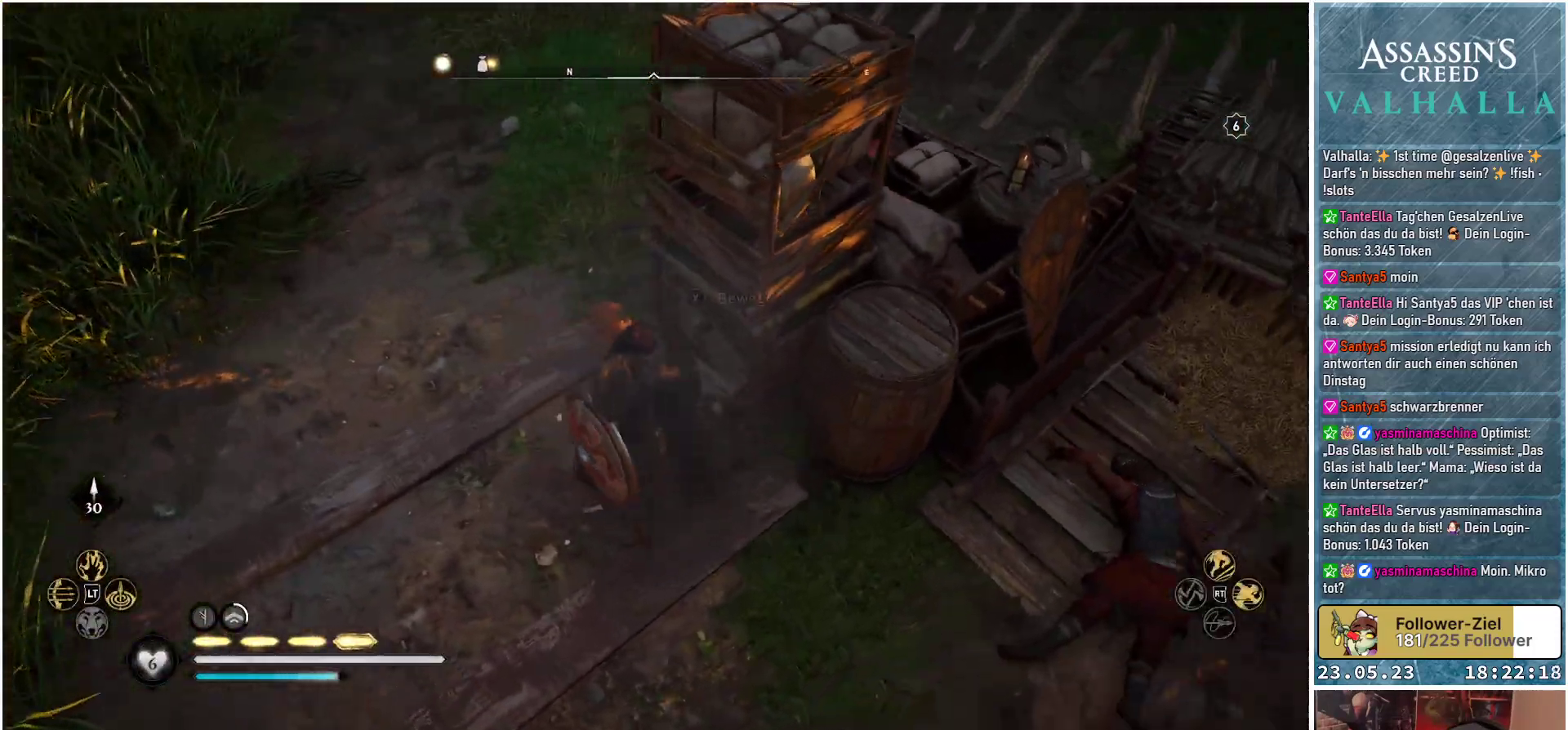
{"buttons": [], "left_stick": "up", "right_stick": "center", "events": [[233, "left_stick", "up-left"], [317, "left_stick", "up"], [350, "right_stick", "center"]]}
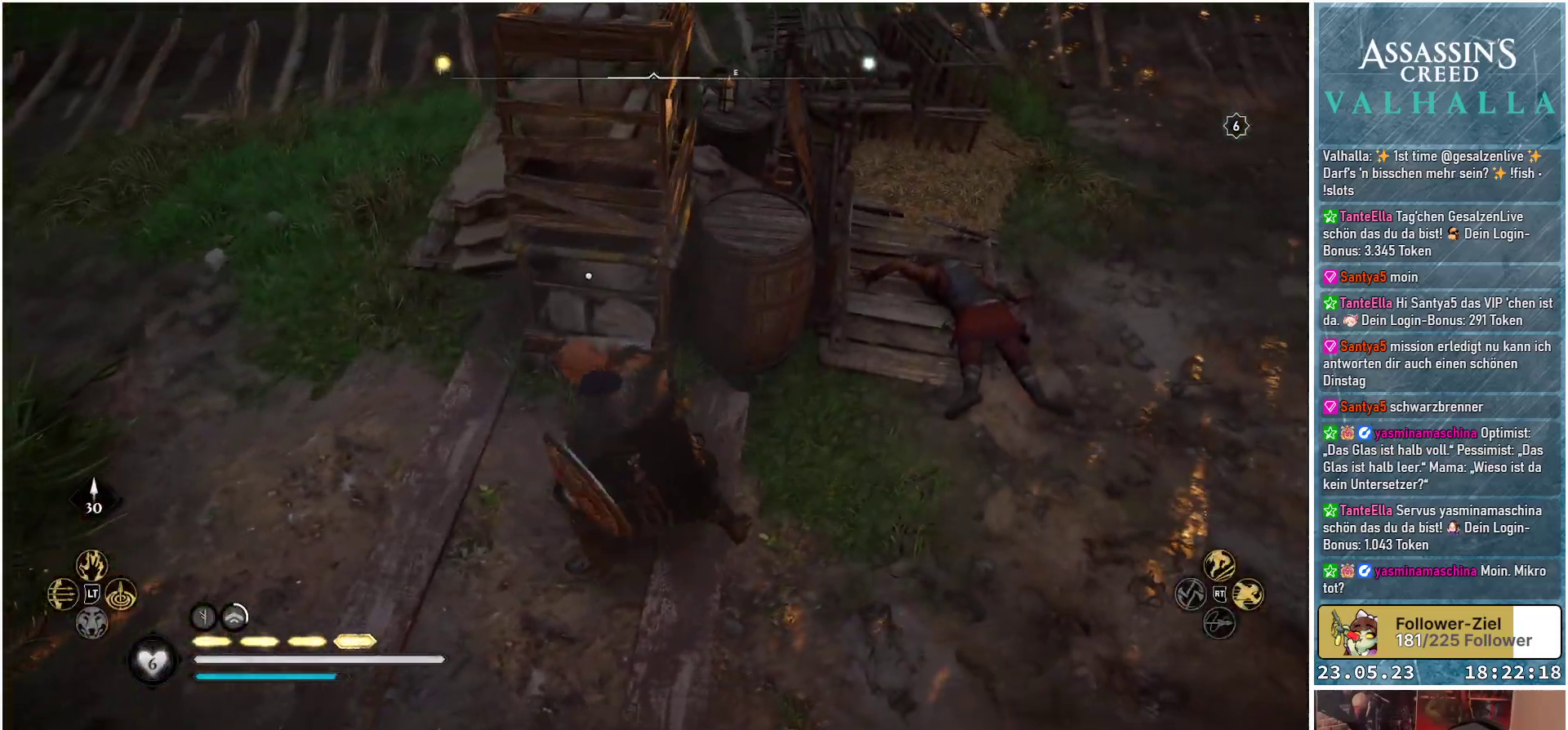
{"buttons": [], "left_stick": "center", "right_stick": "center", "events": [[350, "Y", "down"], [350, "left_stick", "center"], [433, "Y", "up"]]}
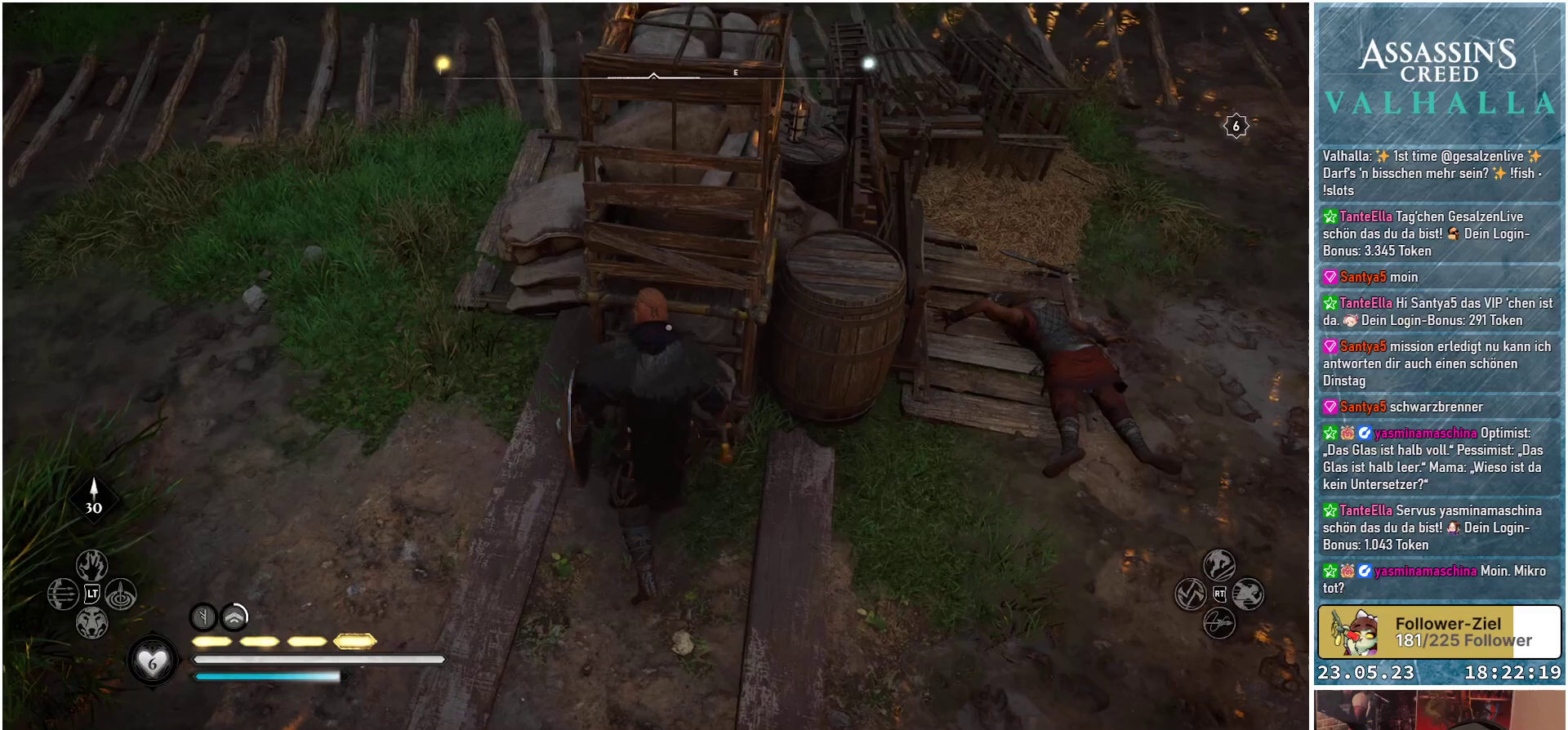
{"buttons": [], "left_stick": "down", "right_stick": "center", "events": [[400, "left_stick", "down"]]}
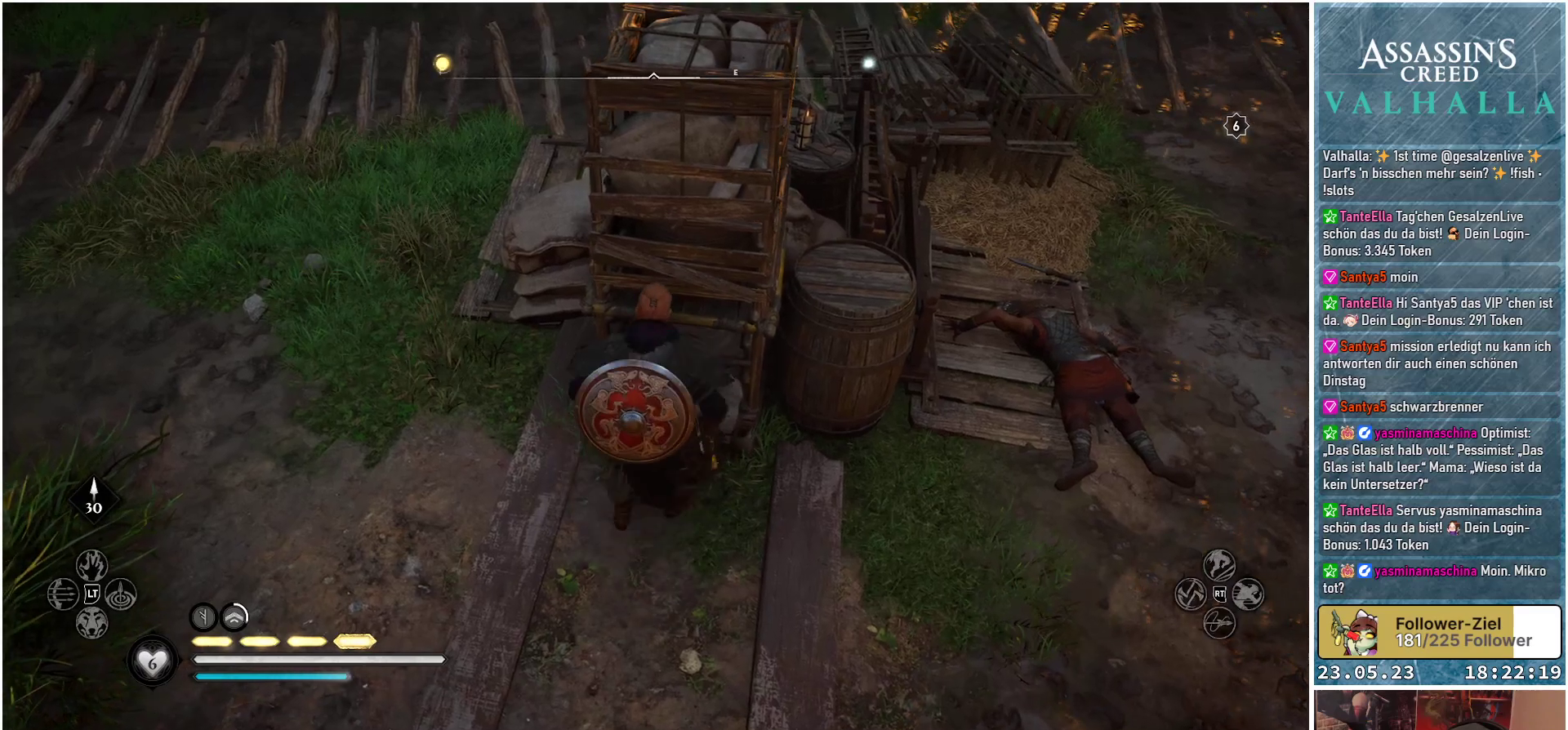
{"buttons": [], "left_stick": "down", "right_stick": "center", "events": []}
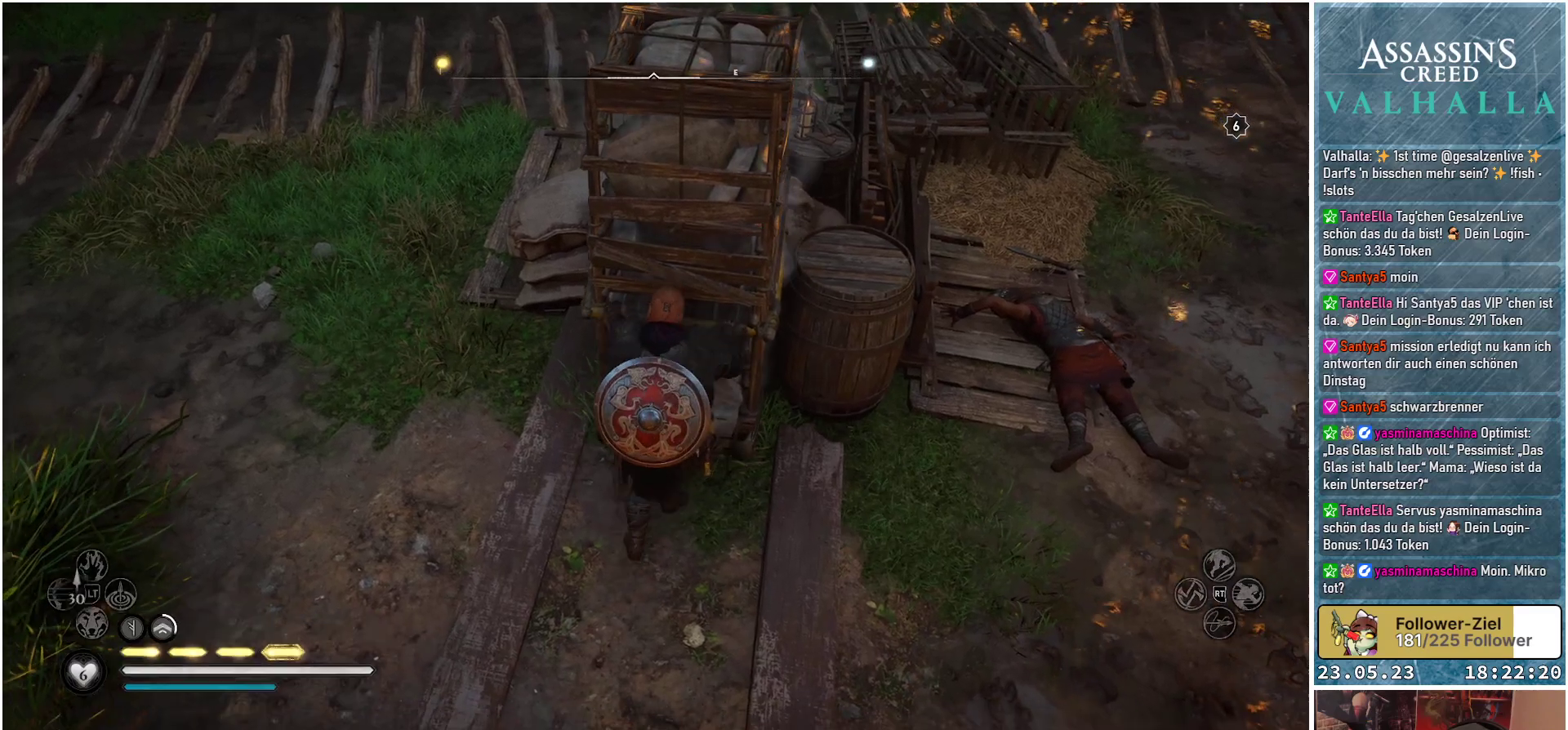
{"buttons": [], "left_stick": "down", "right_stick": "center", "events": []}
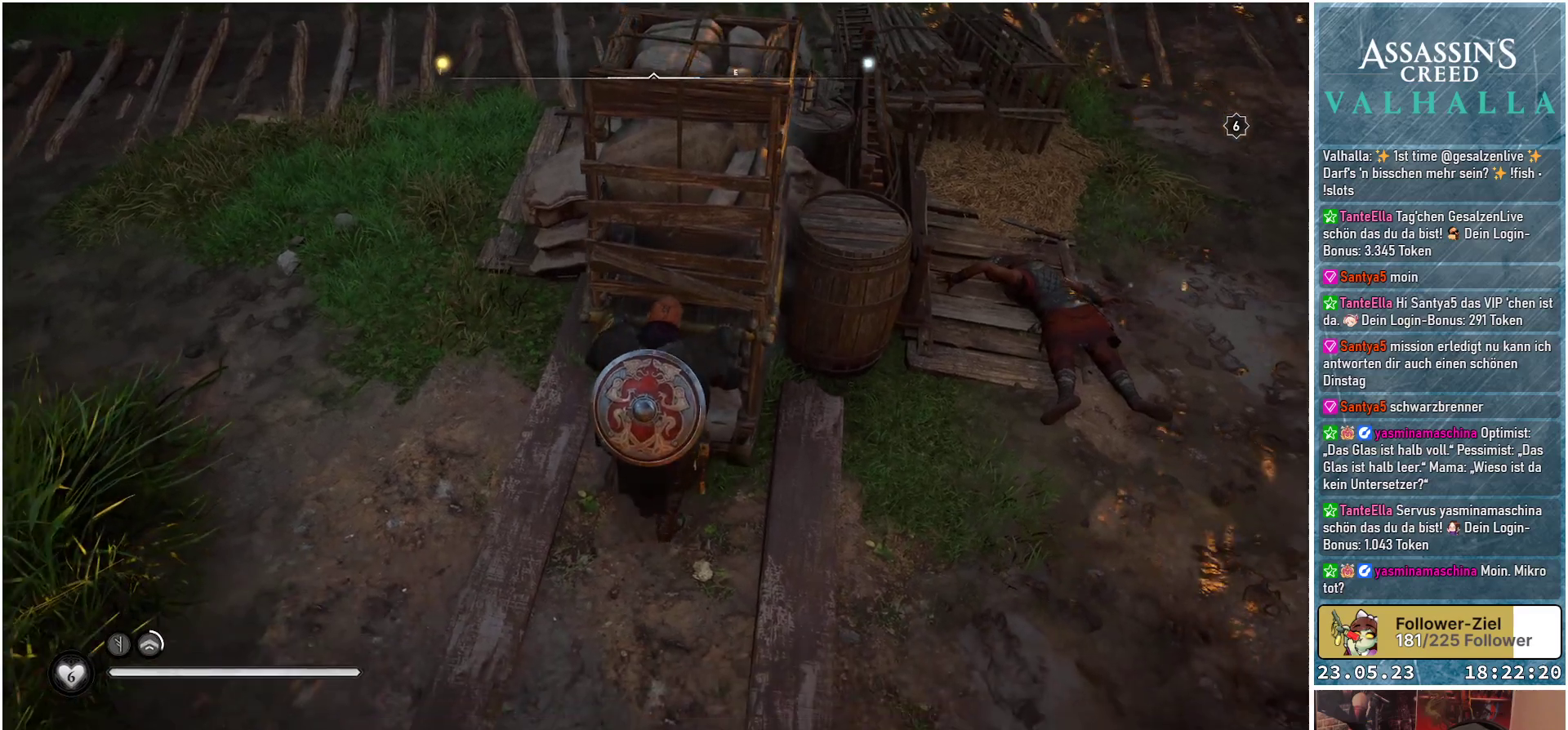
{"buttons": [], "left_stick": "down", "right_stick": "up", "events": [[483, "right_stick", "up"]]}
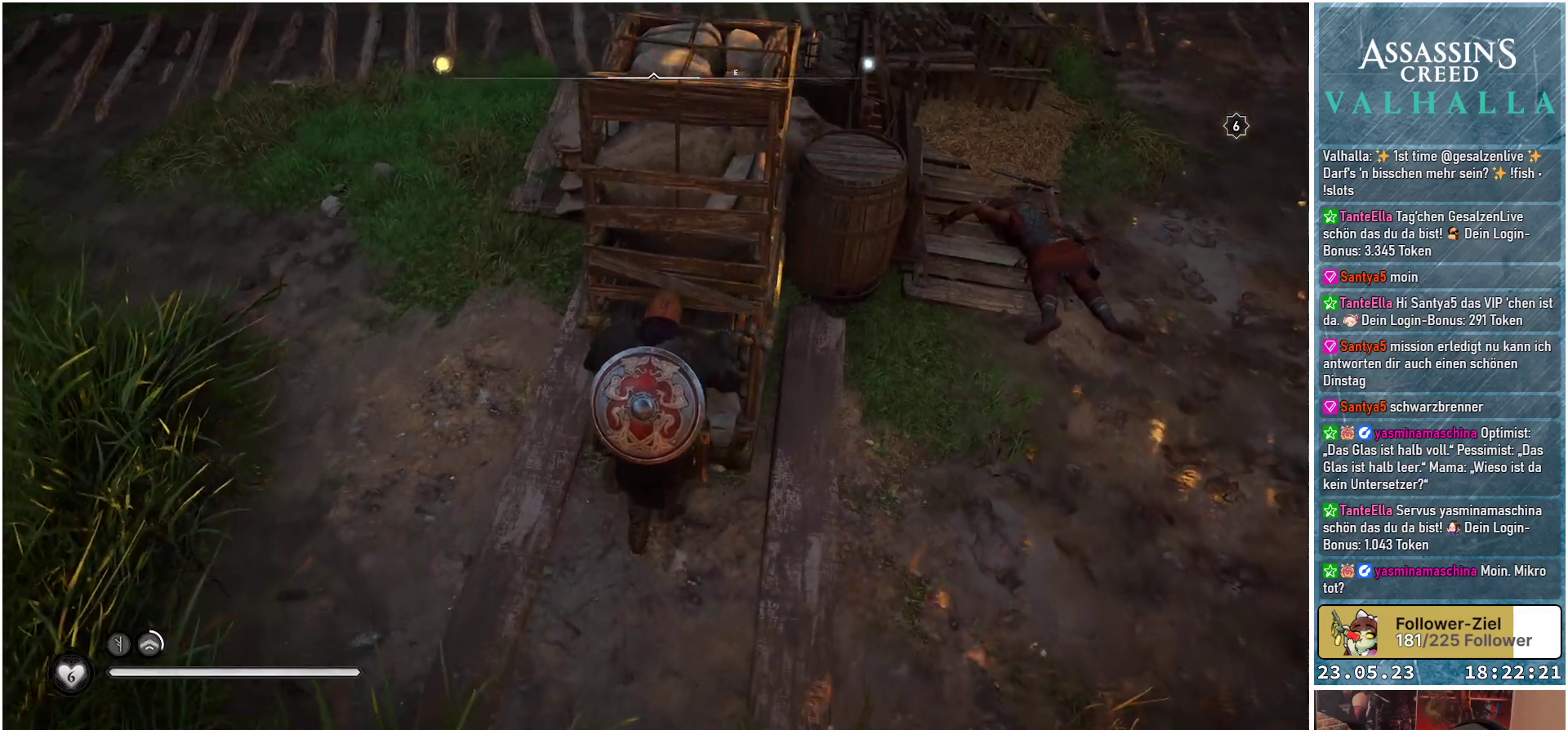
{"buttons": [], "left_stick": "down", "right_stick": "up-left", "events": [[183, "right_stick", "up-left"]]}
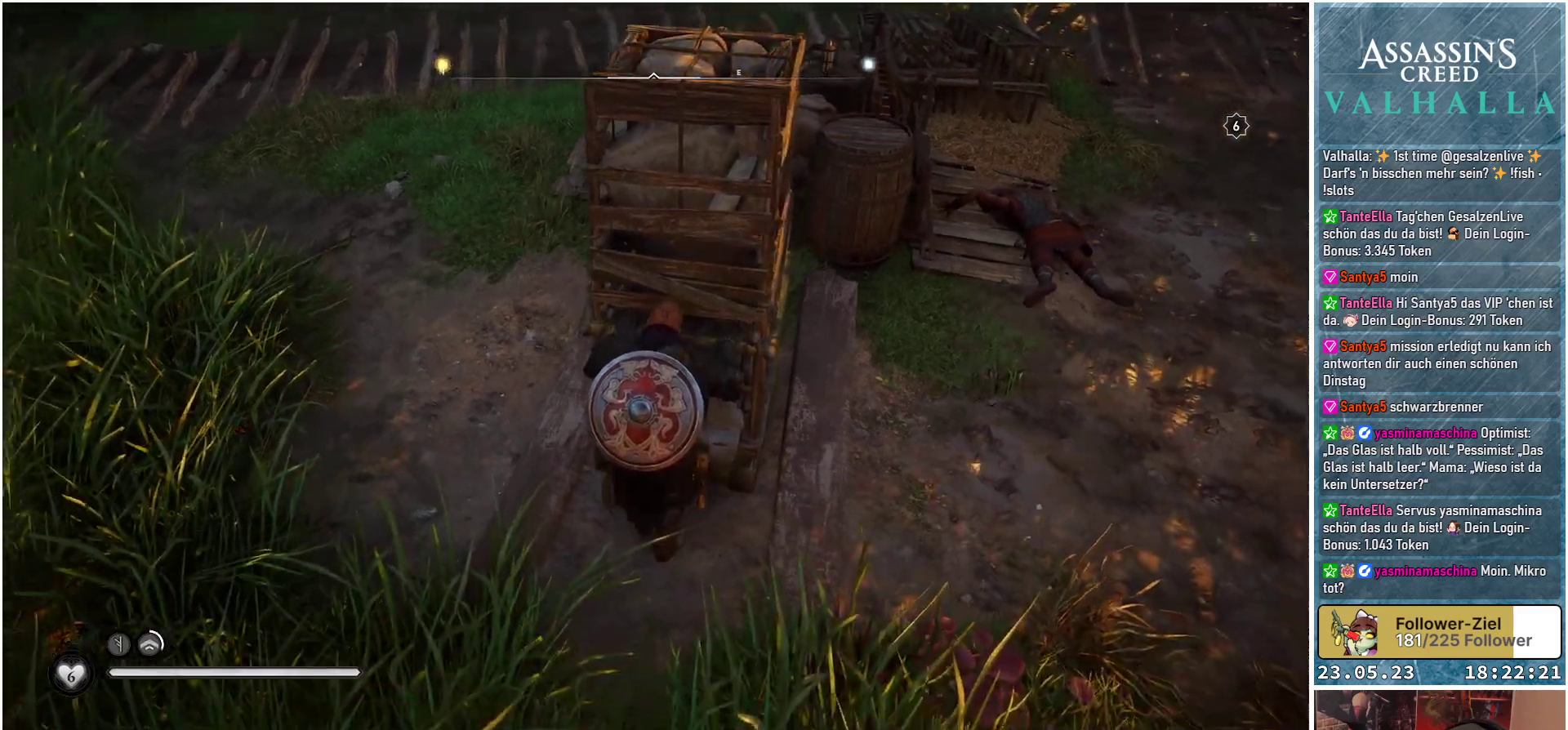
{"buttons": [], "left_stick": "down", "right_stick": "center", "events": [[100, "right_stick", "center"]]}
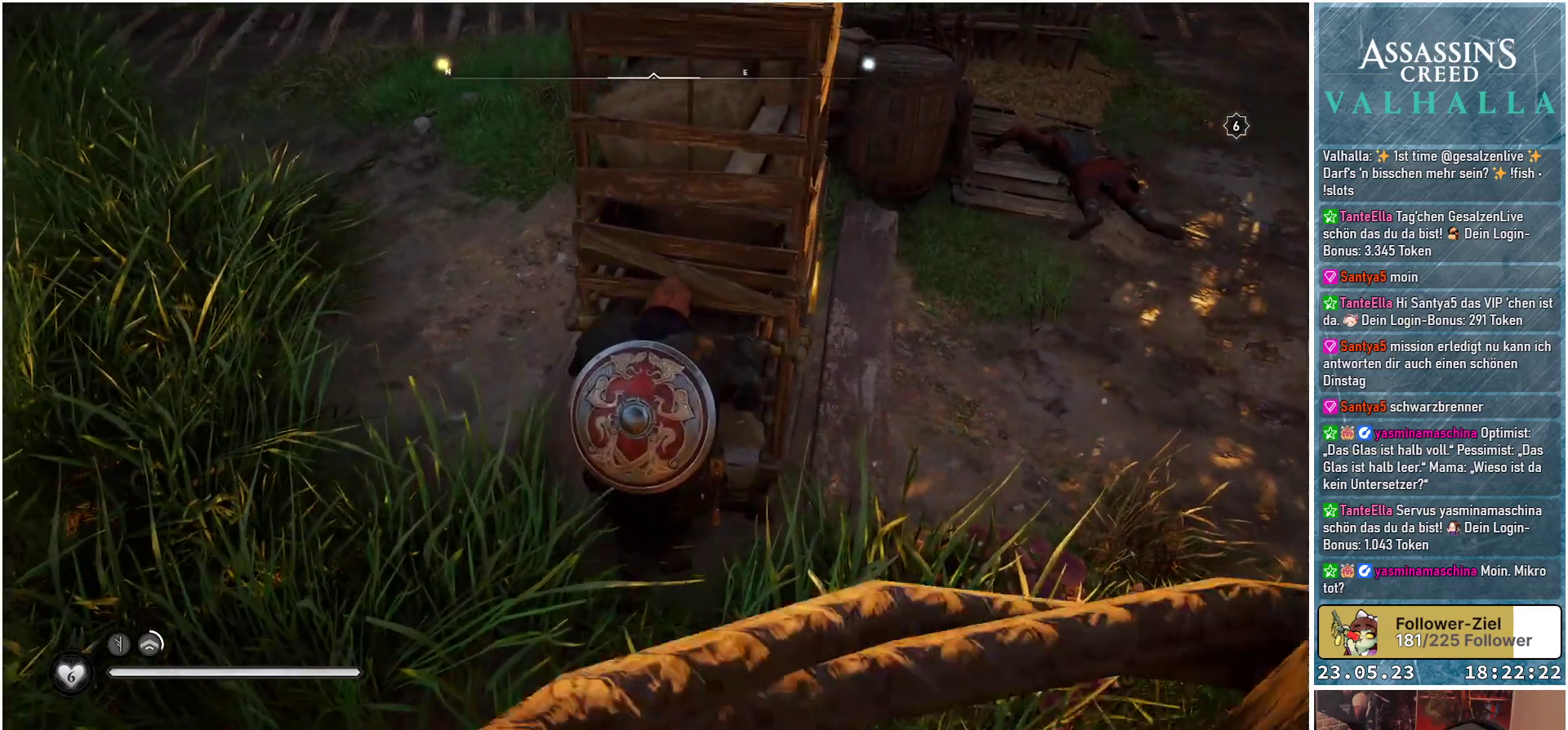
{"buttons": [], "left_stick": "down", "right_stick": "center", "events": []}
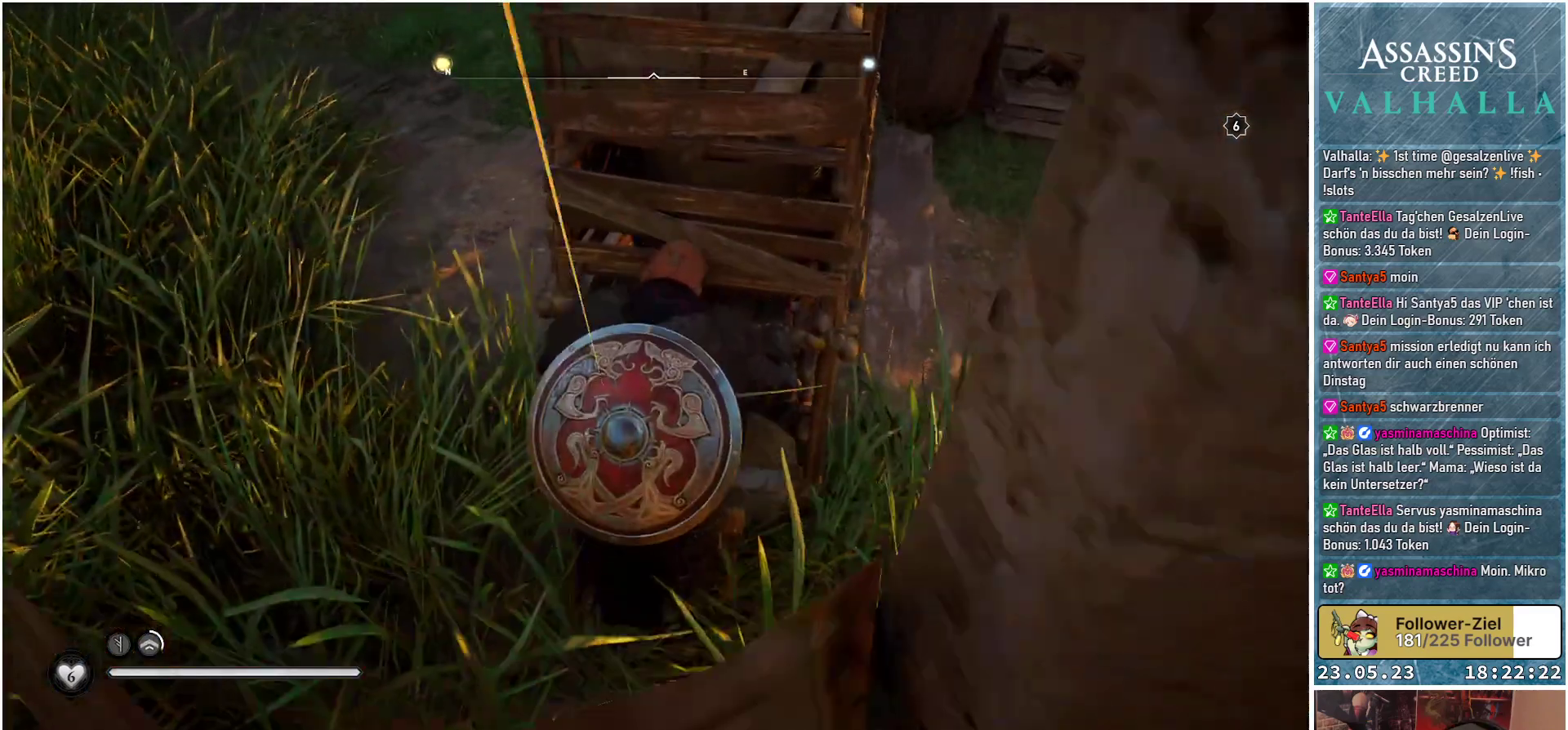
{"buttons": [], "left_stick": "down", "right_stick": "center", "events": []}
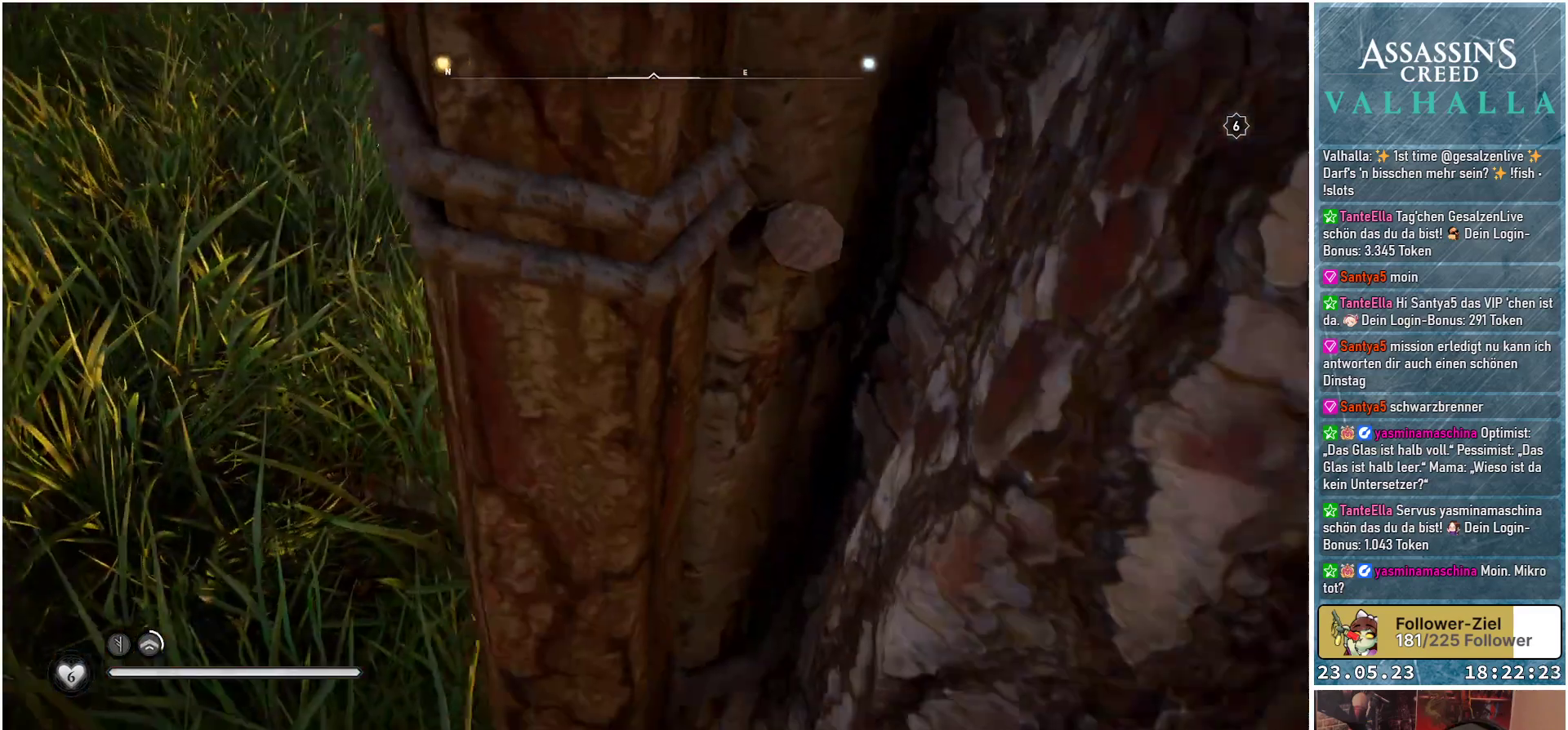
{"buttons": [], "left_stick": "down-left", "right_stick": "center", "events": [[433, "left_stick", "down-left"]]}
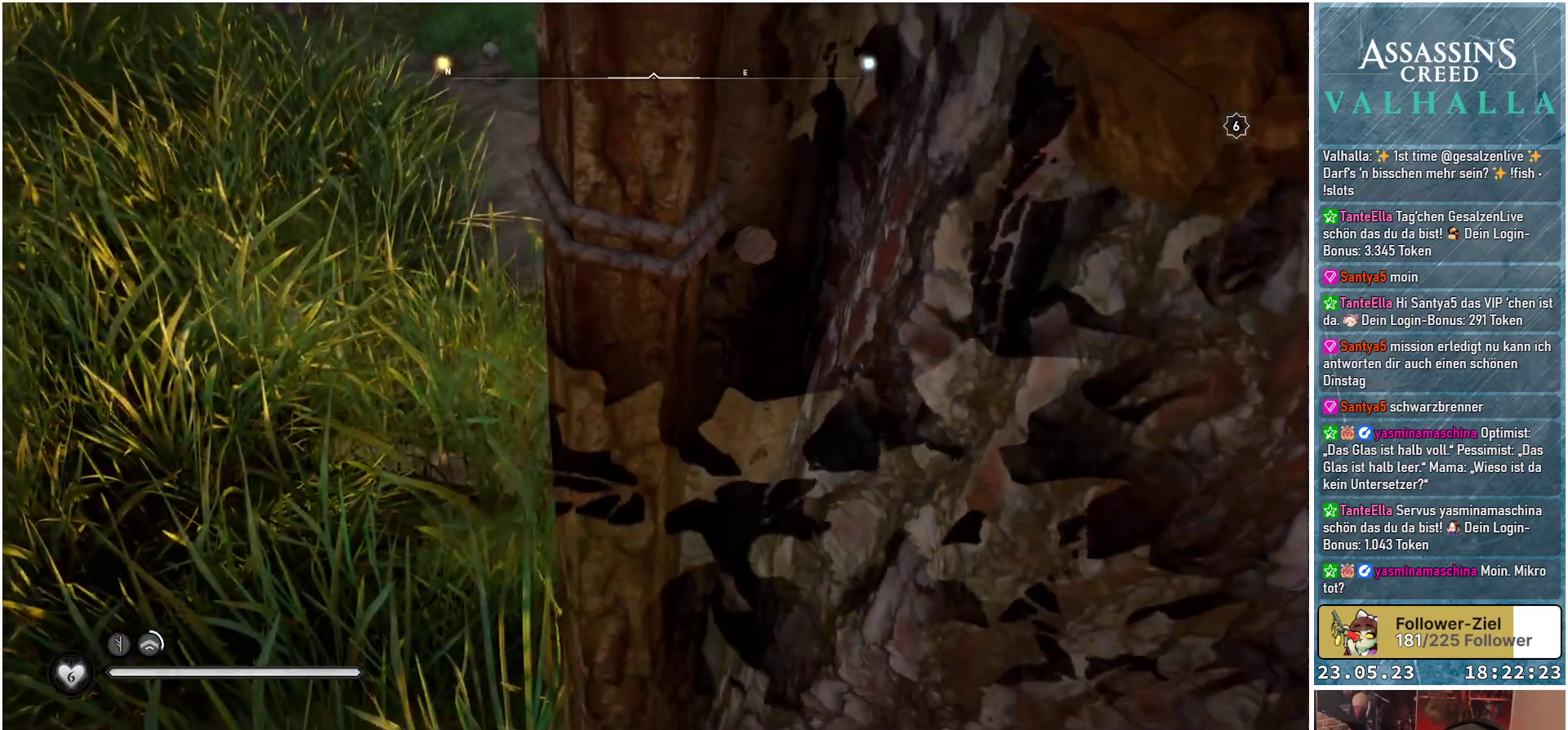
{"buttons": [], "left_stick": "left", "right_stick": "center", "events": [[183, "left_stick", "center"], [267, "A", "down"], [383, "A", "up"], [500, "left_stick", "left"]]}
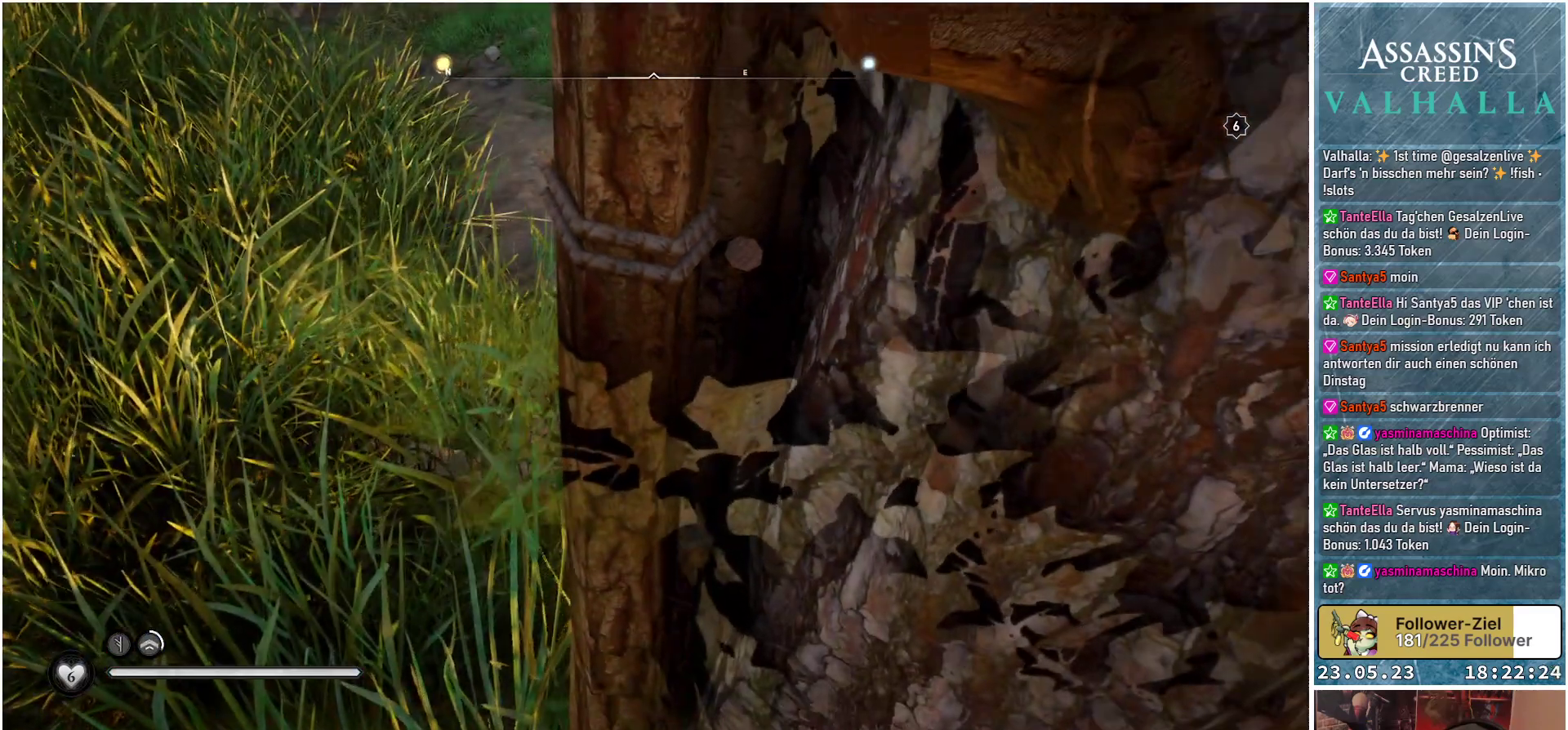
{"buttons": [], "left_stick": "left", "right_stick": "right", "events": [[150, "right_stick", "right"]]}
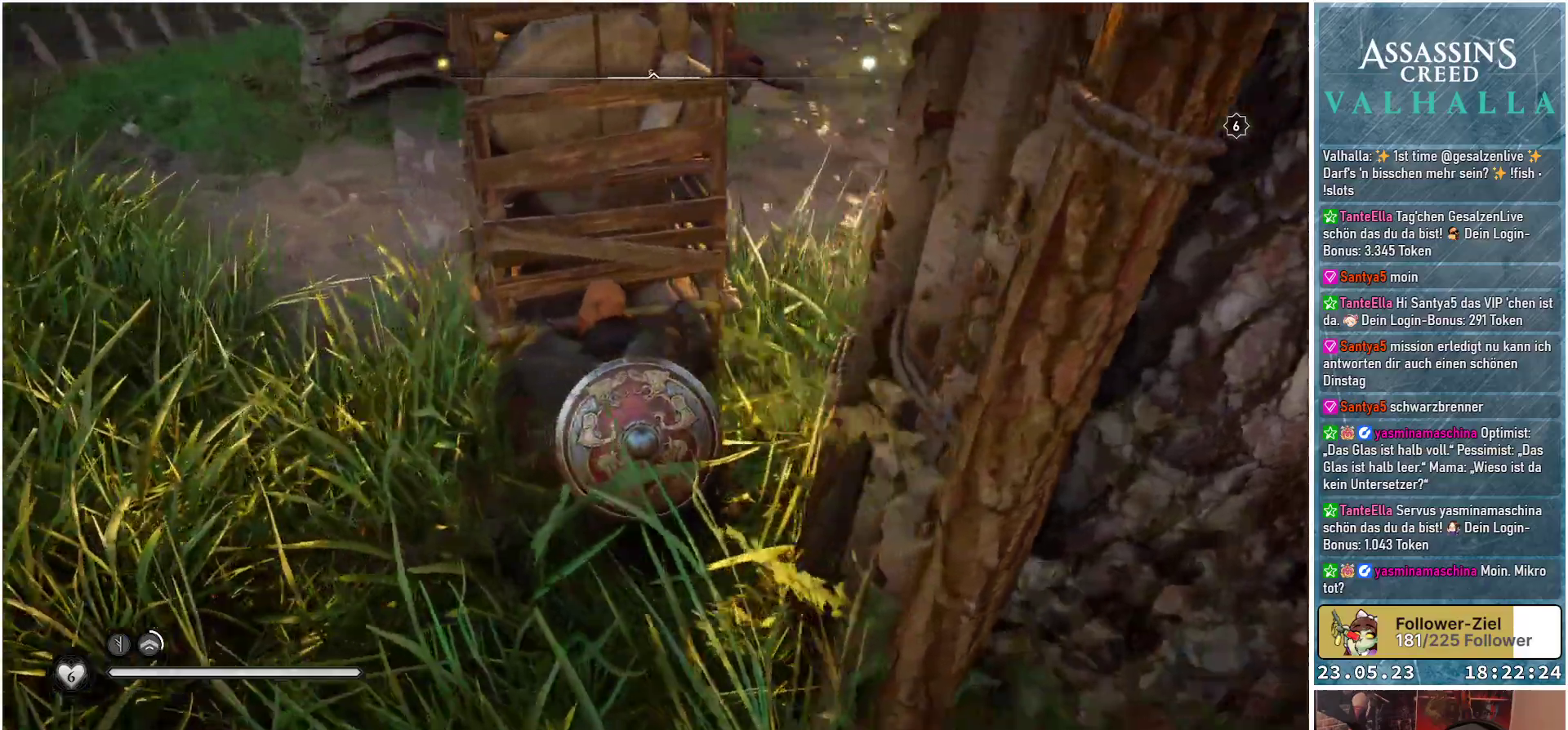
{"buttons": [], "left_stick": "up-left", "right_stick": "center", "events": [[117, "right_stick", "center"], [317, "left_stick", "up-left"]]}
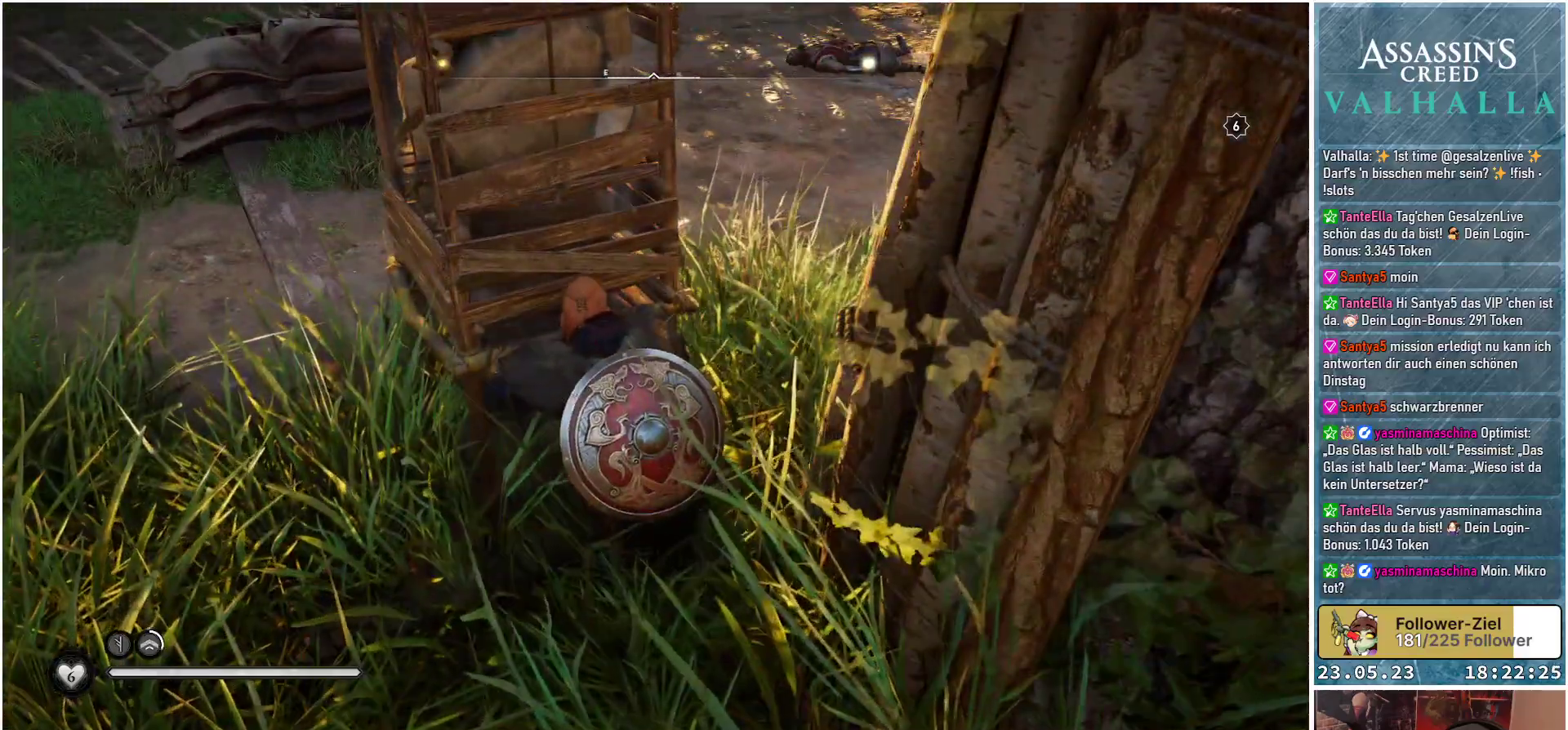
{"buttons": [], "left_stick": "down-left", "right_stick": "up-right", "events": [[83, "B", "down"], [83, "left_stick", "center"], [167, "B", "up"], [317, "left_stick", "left"], [383, "left_stick", "down-left"], [500, "right_stick", "up-right"]]}
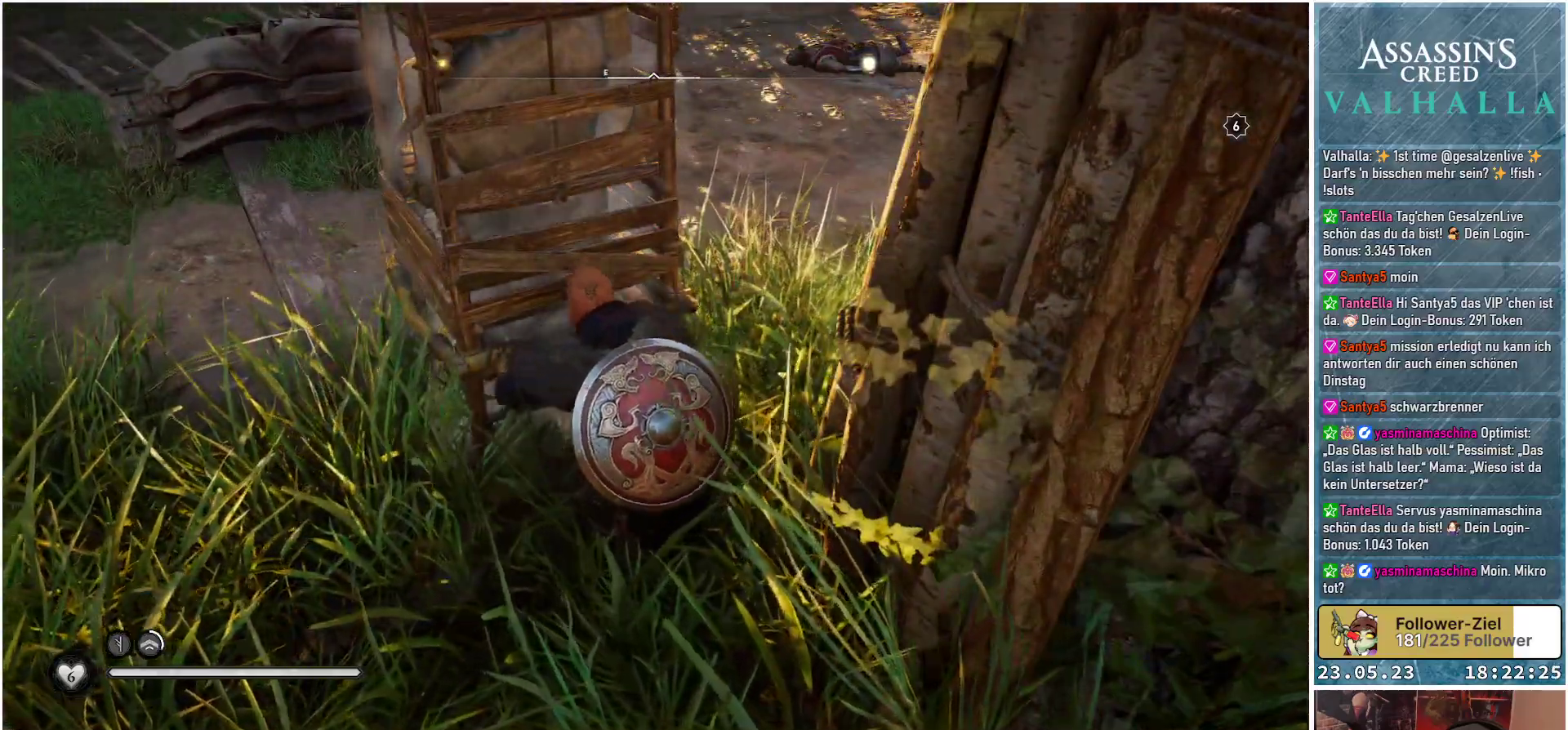
{"buttons": [], "left_stick": "down-left", "right_stick": "center", "events": [[383, "right_stick", "center"]]}
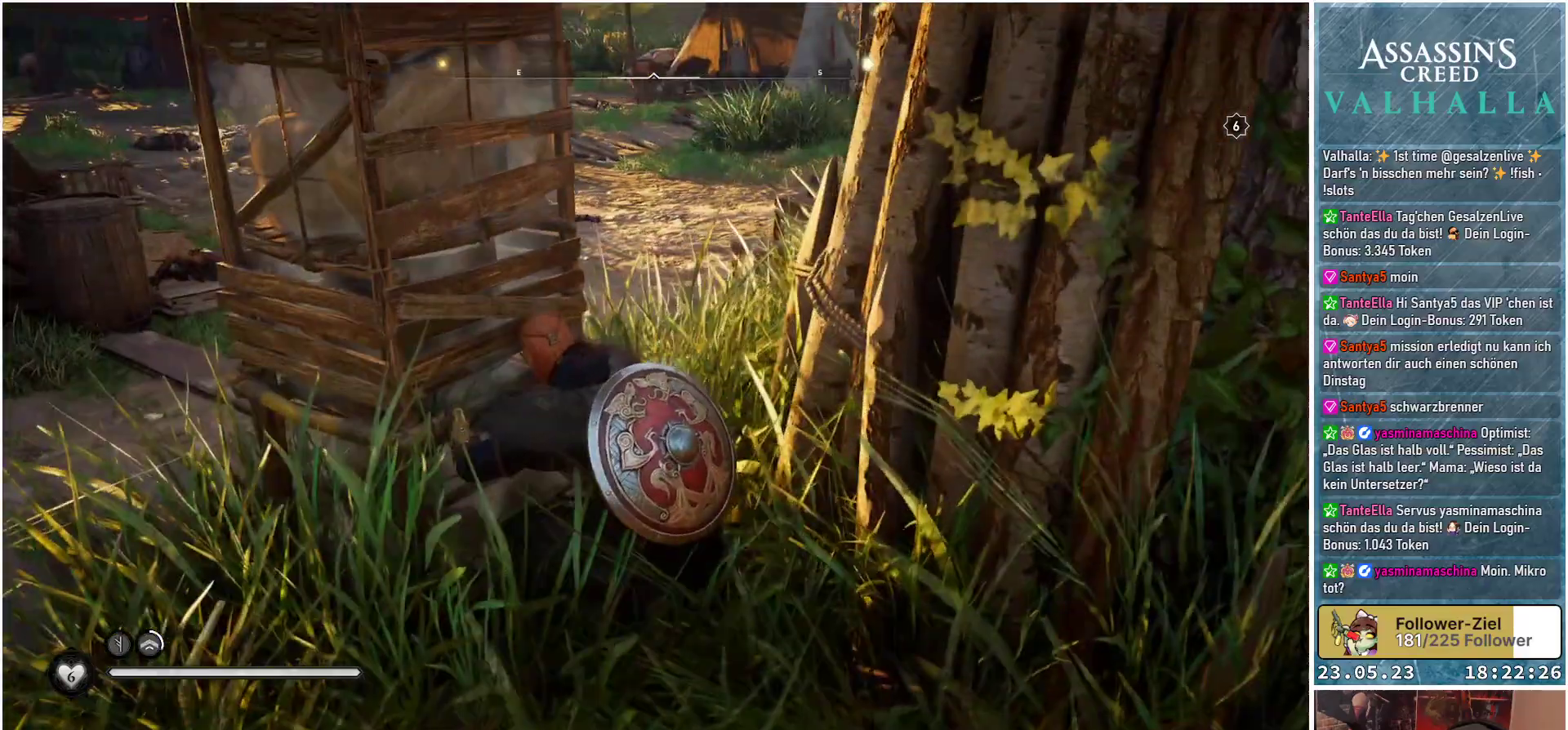
{"buttons": [], "left_stick": "center", "right_stick": "center", "events": [[150, "left_stick", "center"], [200, "B", "down"], [283, "B", "up"]]}
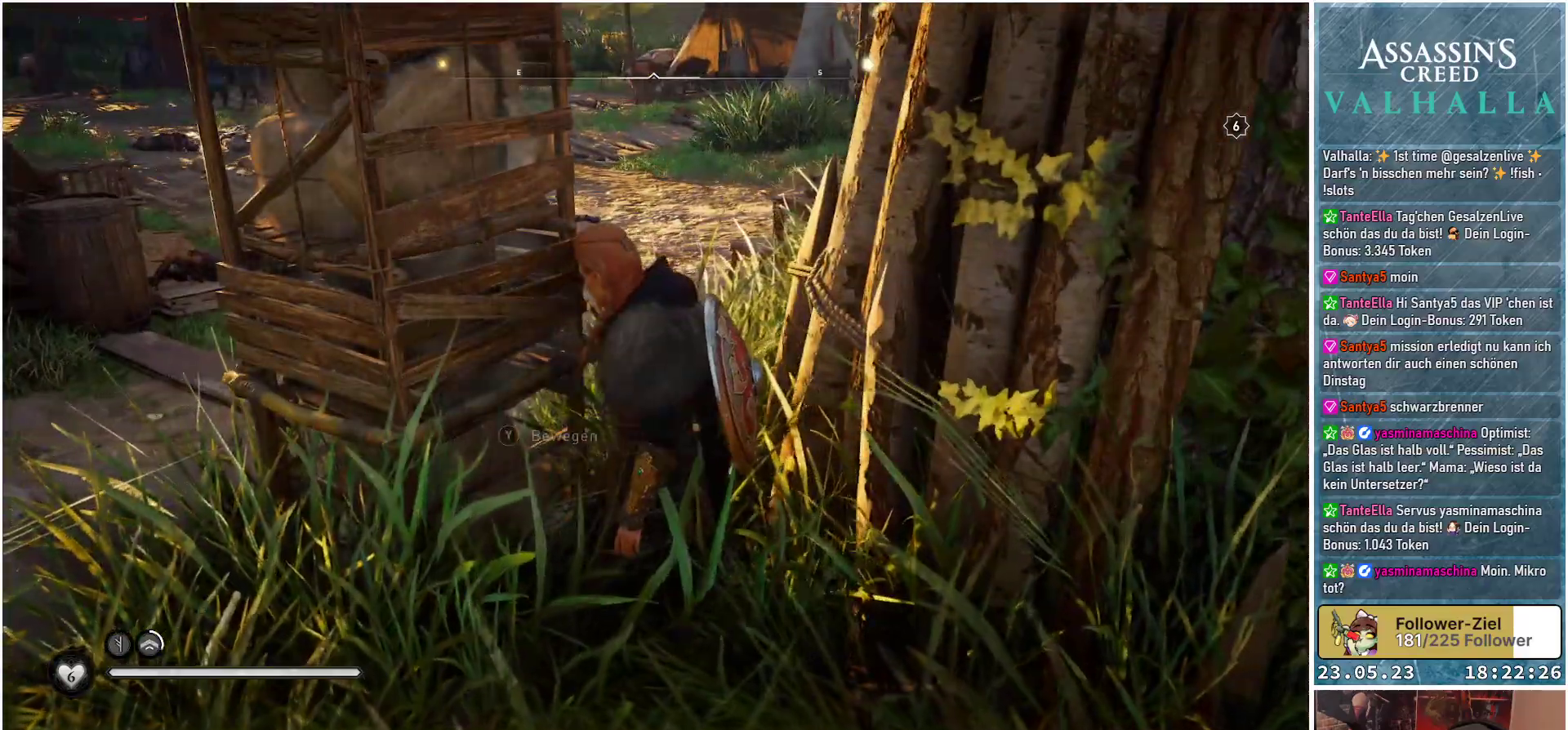
{"buttons": [], "left_stick": "down", "right_stick": "up-right", "events": [[183, "left_stick", "down"], [383, "right_stick", "up-right"]]}
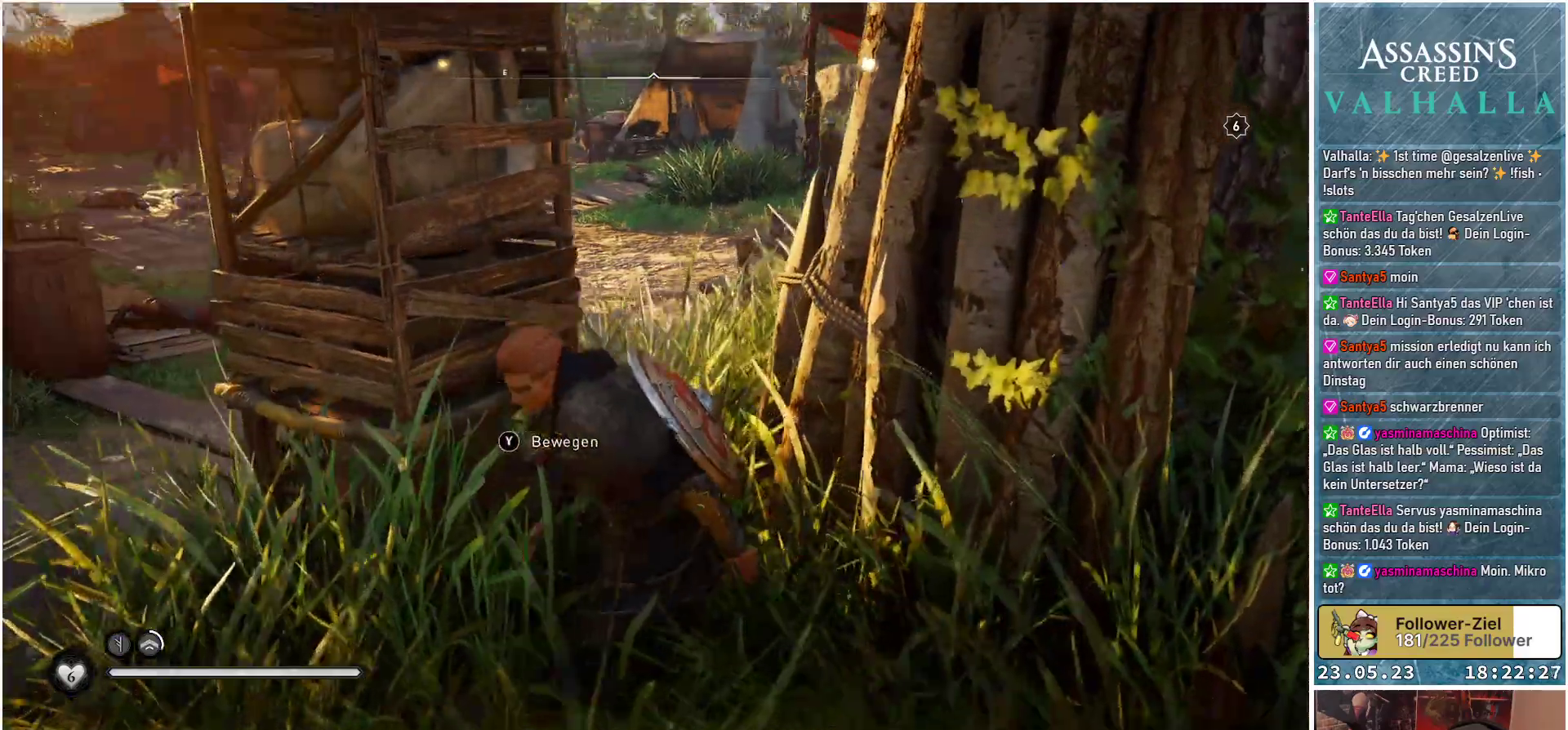
{"buttons": [], "left_stick": "down-left", "right_stick": "up-right", "events": [[283, "left_stick", "down-left"]]}
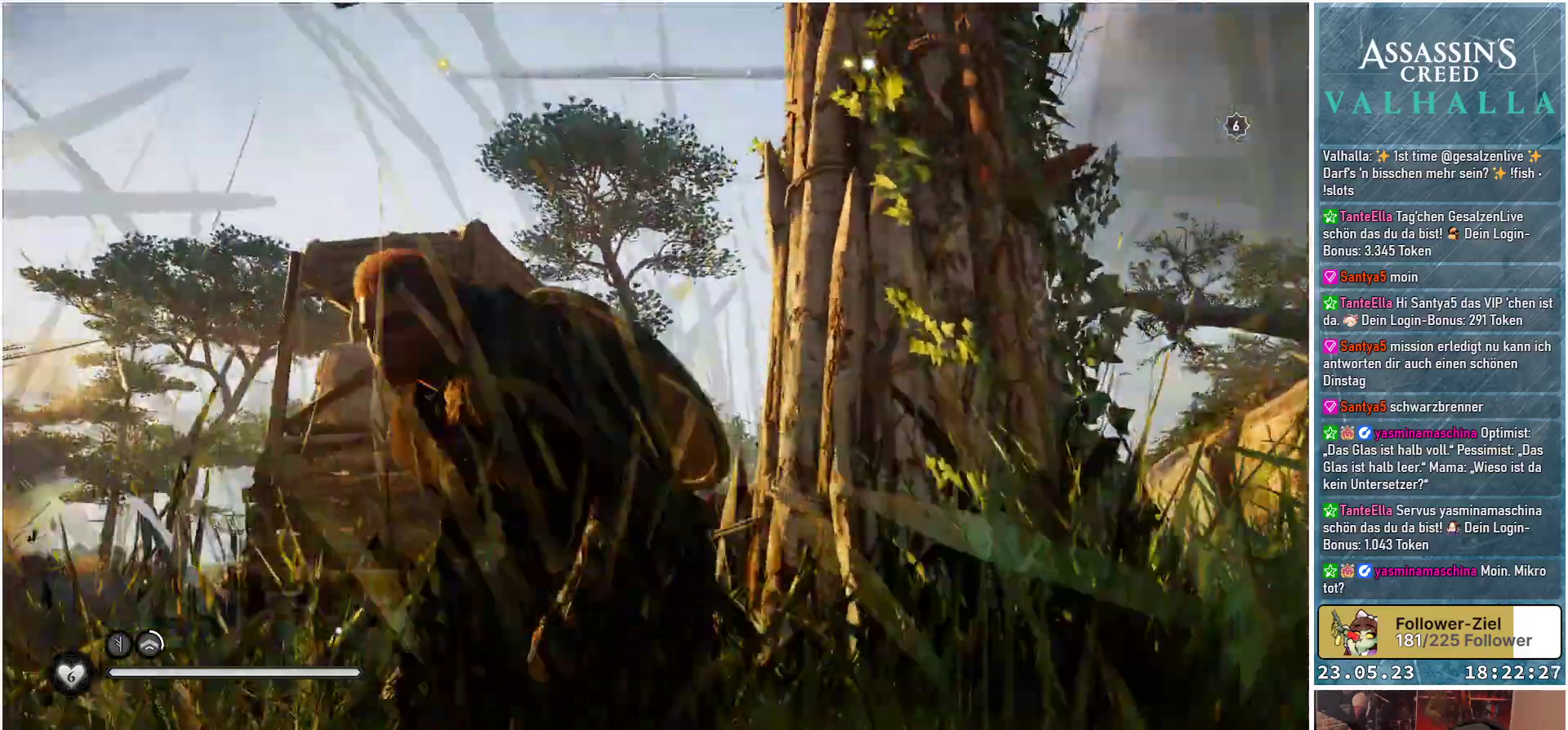
{"buttons": [], "left_stick": "left", "right_stick": "center", "events": [[317, "right_stick", "center"], [450, "left_stick", "left"]]}
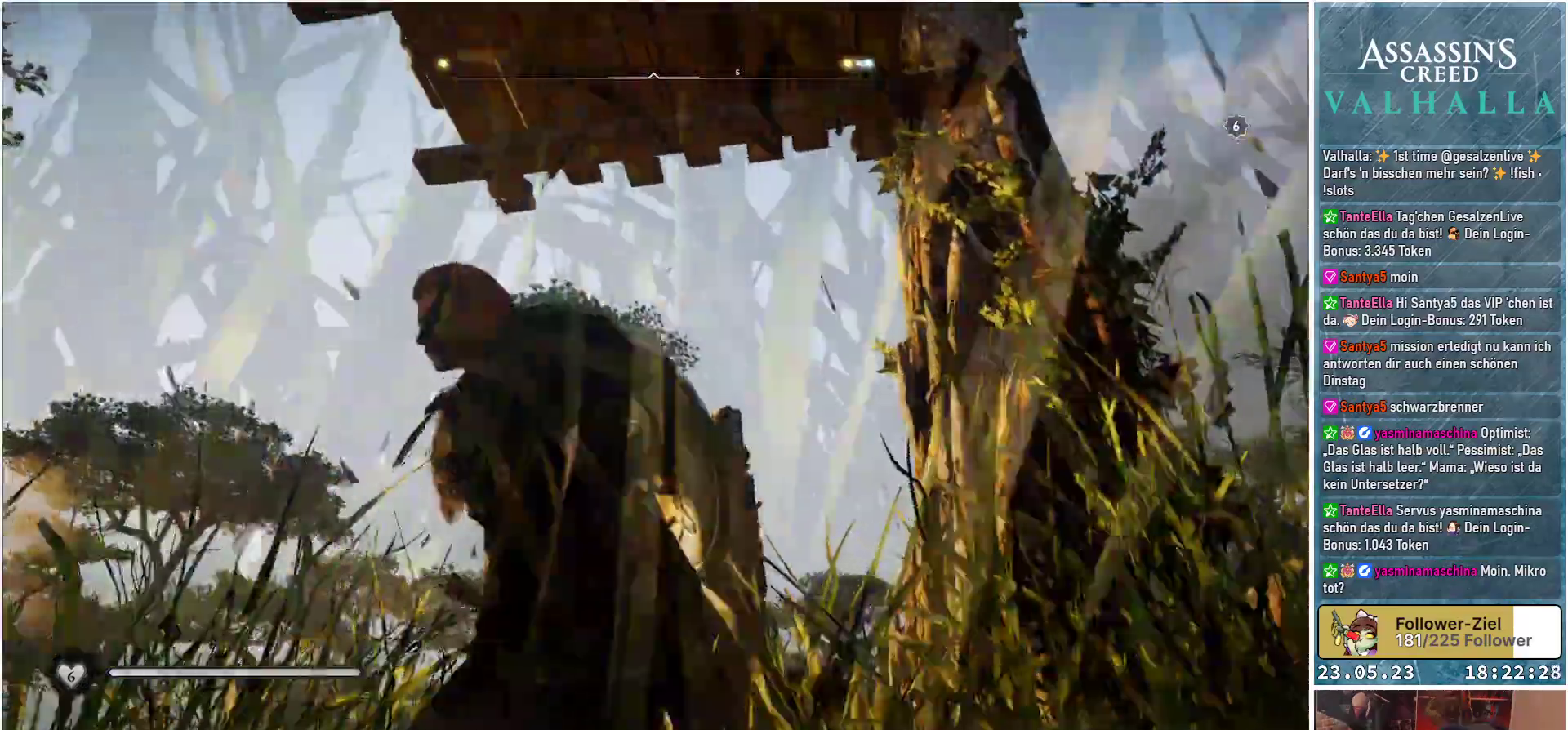
{"buttons": [], "left_stick": "left", "right_stick": "center", "events": []}
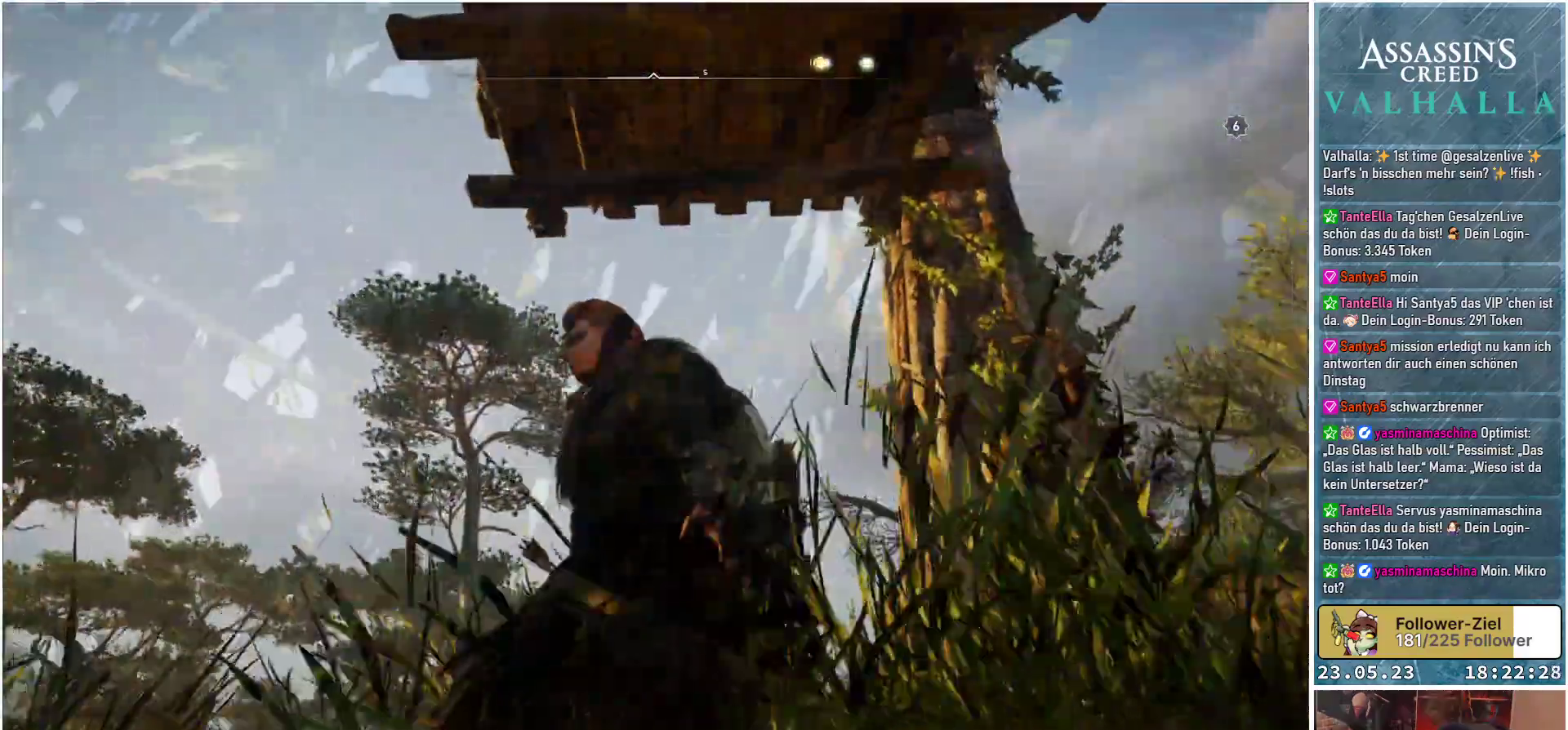
{"buttons": [], "left_stick": "left", "right_stick": "up-right", "events": [[367, "right_stick", "up-right"]]}